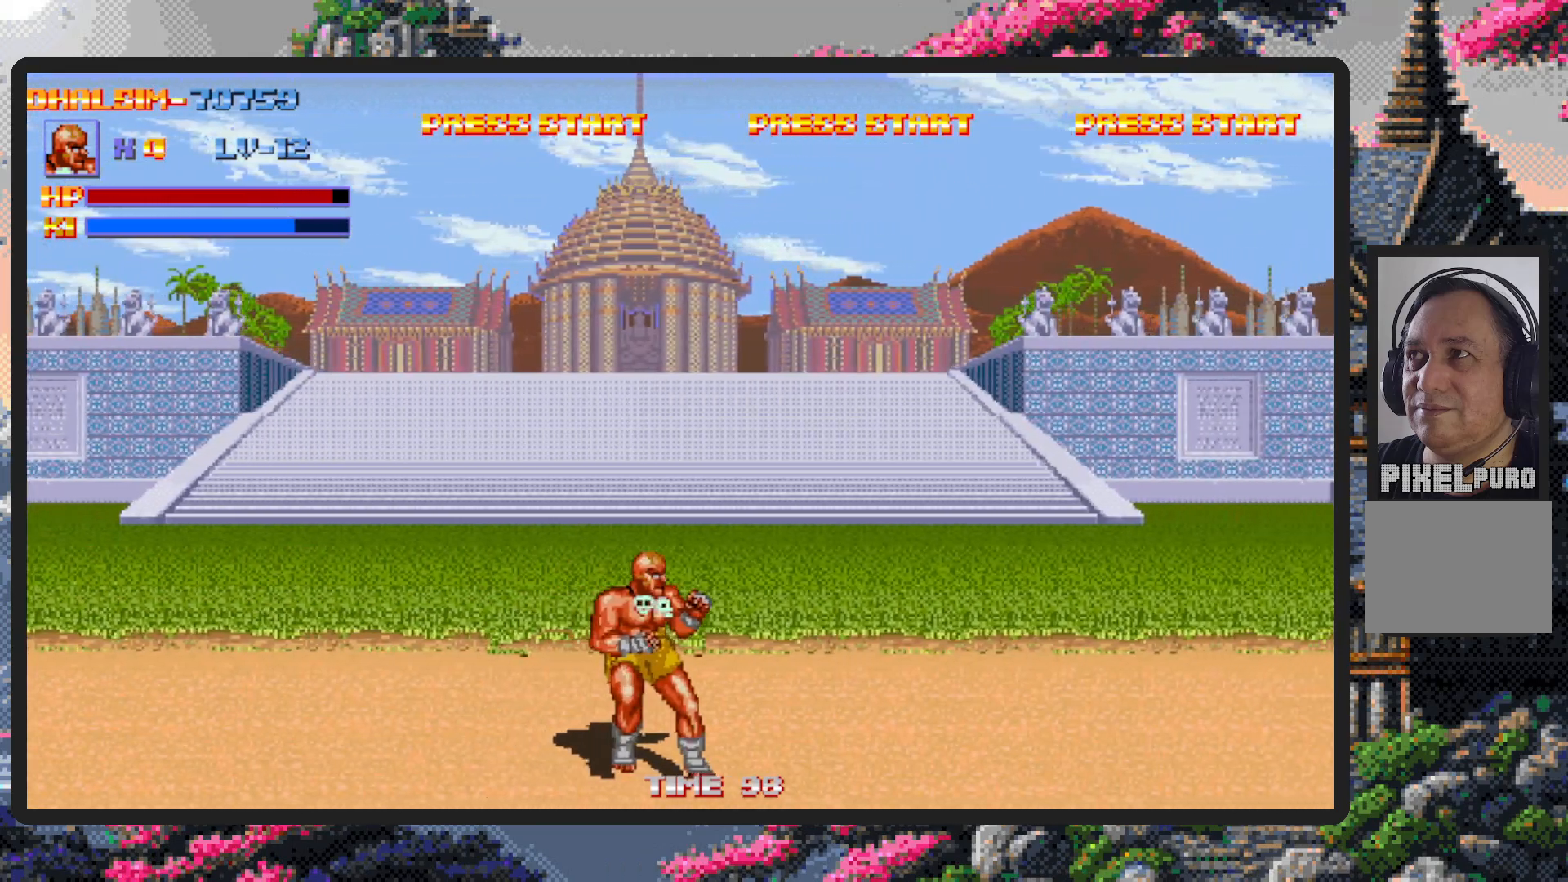
Gameplay with a controller (Nintendo layout); each line is a JSON object with the inputs held at the frame after it. "events" lists button and stick changes between this image and that frame as [ms after this image, input, new state], when the widget could be followed in between. Not read: L2 L3 R2 R3 left_stick right_stick.
{"buttons": ["DPAD_RIGHT"], "events": []}
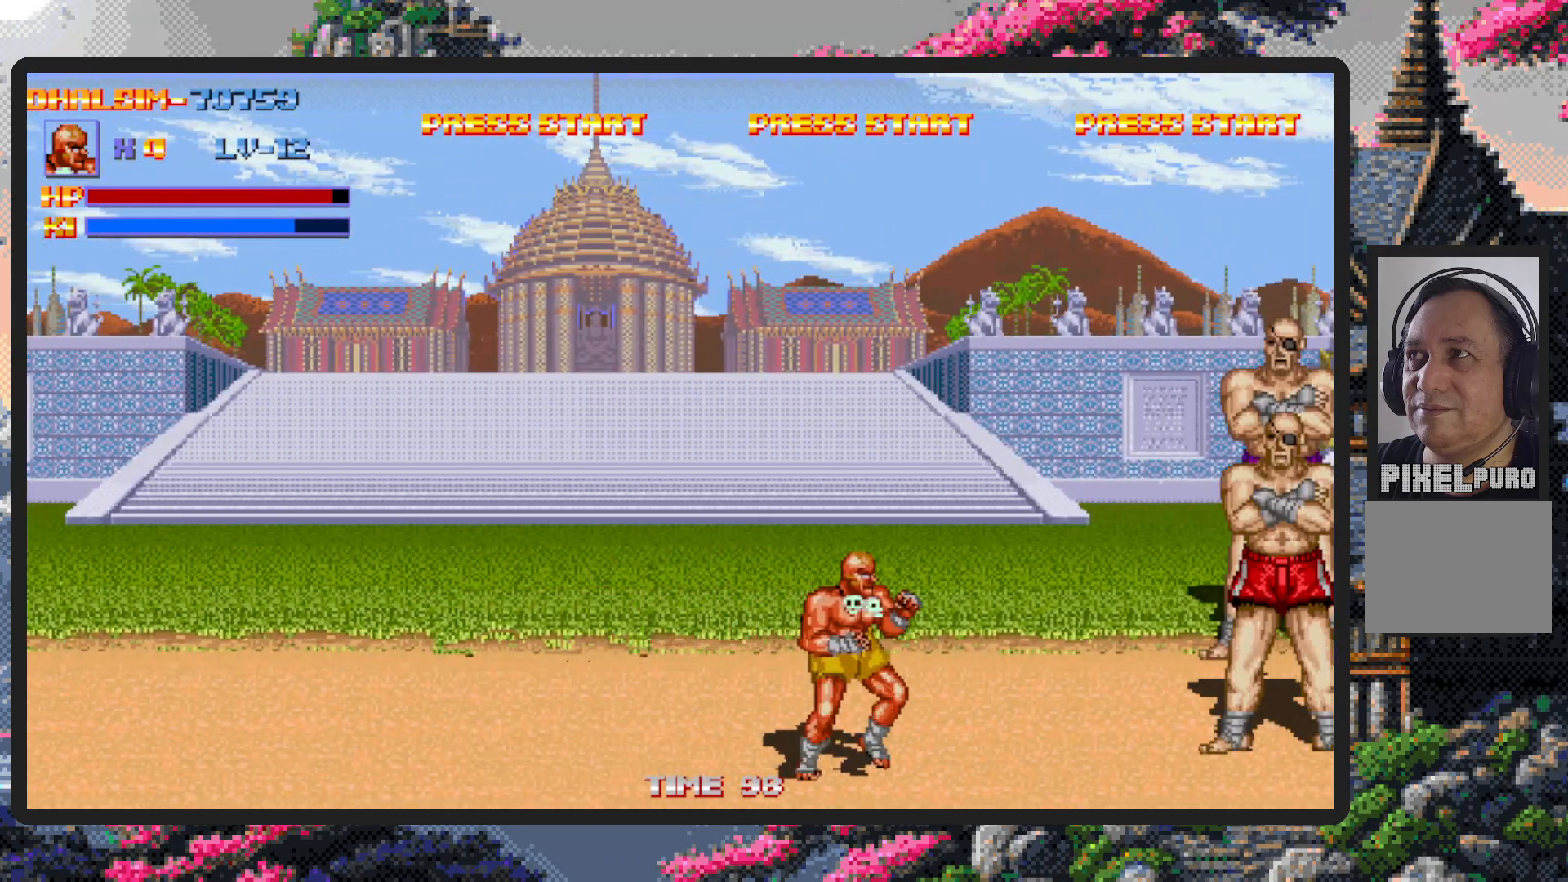
{"buttons": ["DPAD_UP", "DPAD_LEFT"], "events": [[100, "DPAD_DOWN", "down"], [116, "DPAD_RIGHT", "up"], [150, "DPAD_DOWN", "up"], [150, "DPAD_LEFT", "down"], [200, "DPAD_UP", "down"]]}
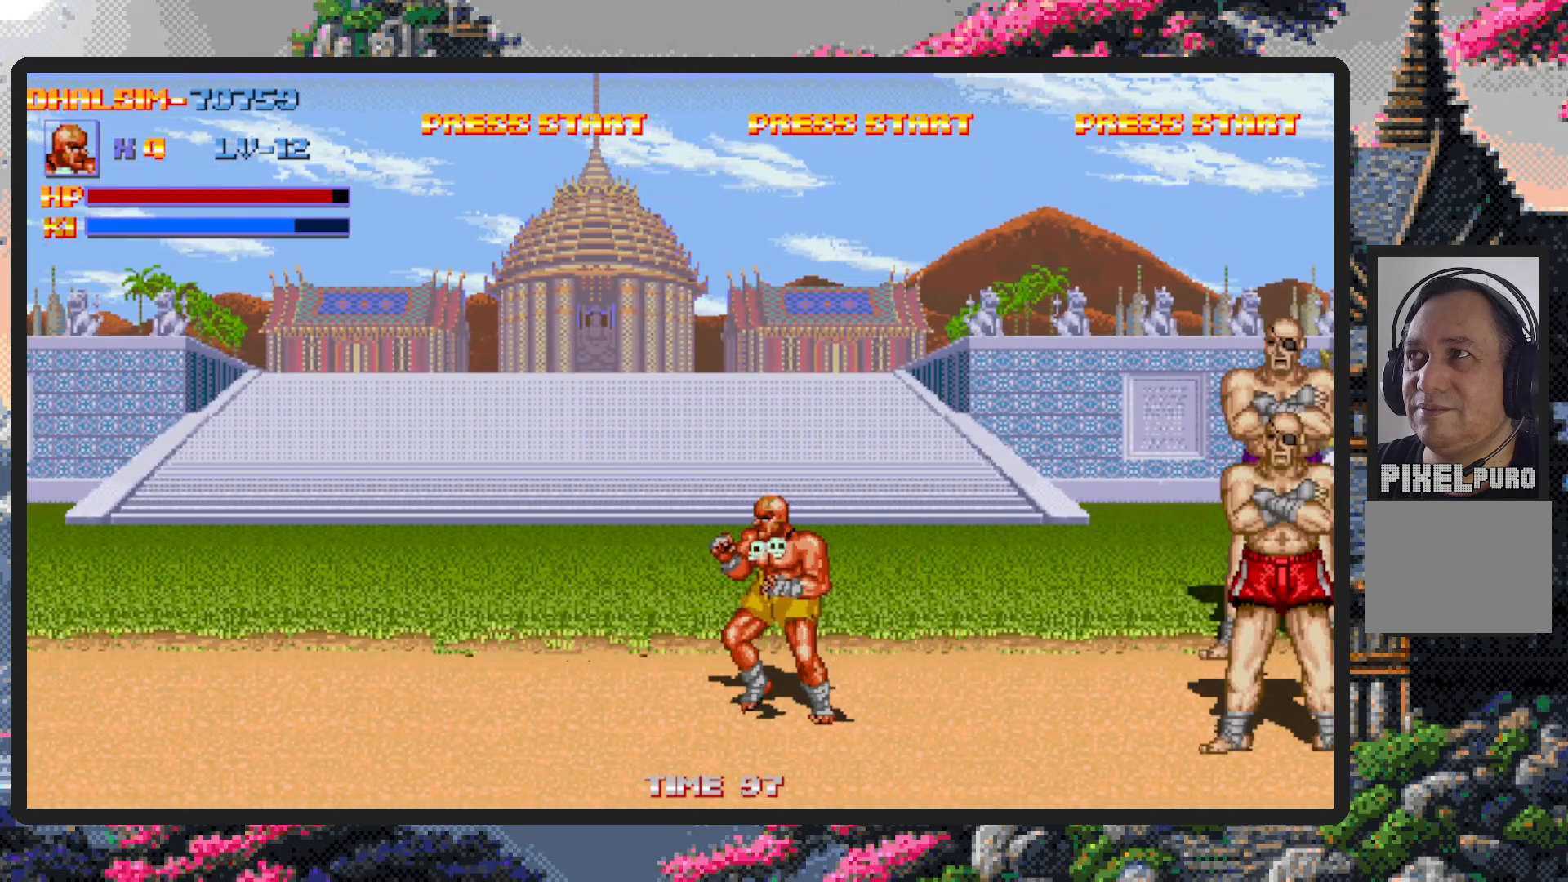
{"buttons": ["DPAD_DOWN"], "events": [[117, "DPAD_UP", "up"], [200, "DPAD_DOWN", "down"], [400, "DPAD_LEFT", "up"]]}
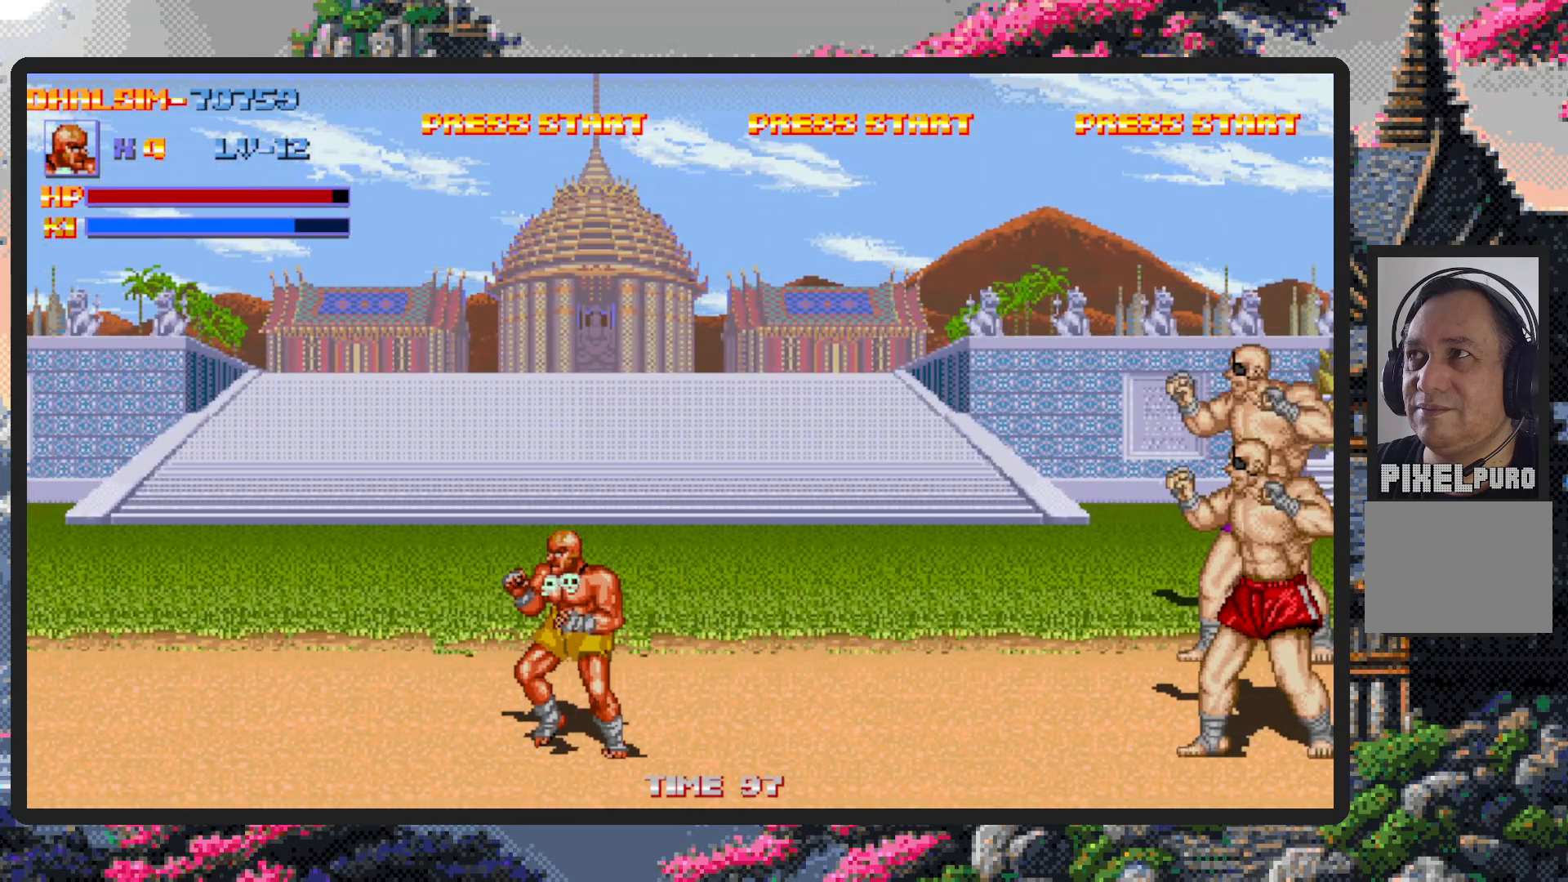
{"buttons": ["DPAD_RIGHT"], "events": [[83, "DPAD_RIGHT", "down"], [400, "DPAD_DOWN", "up"]]}
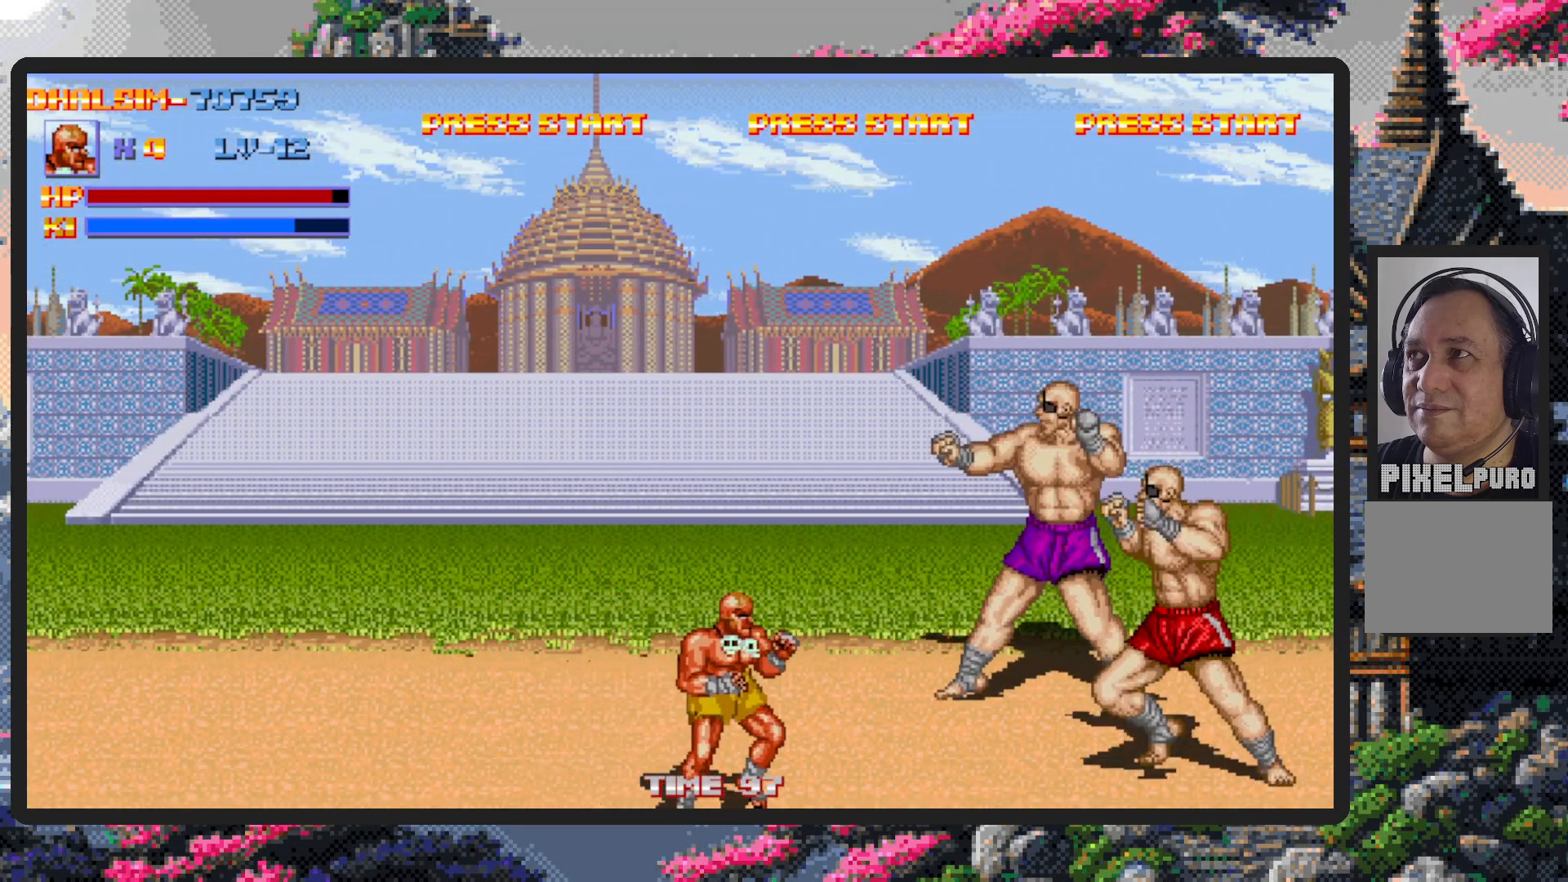
{"buttons": ["Y", "DPAD_RIGHT"], "events": [[17, "DPAD_UP", "down"], [167, "DPAD_RIGHT", "up"], [250, "DPAD_RIGHT", "down"], [300, "Y", "down"], [317, "DPAD_UP", "up"], [334, "Y", "up"], [400, "Y", "down"], [434, "Y", "up"], [484, "Y", "down"]]}
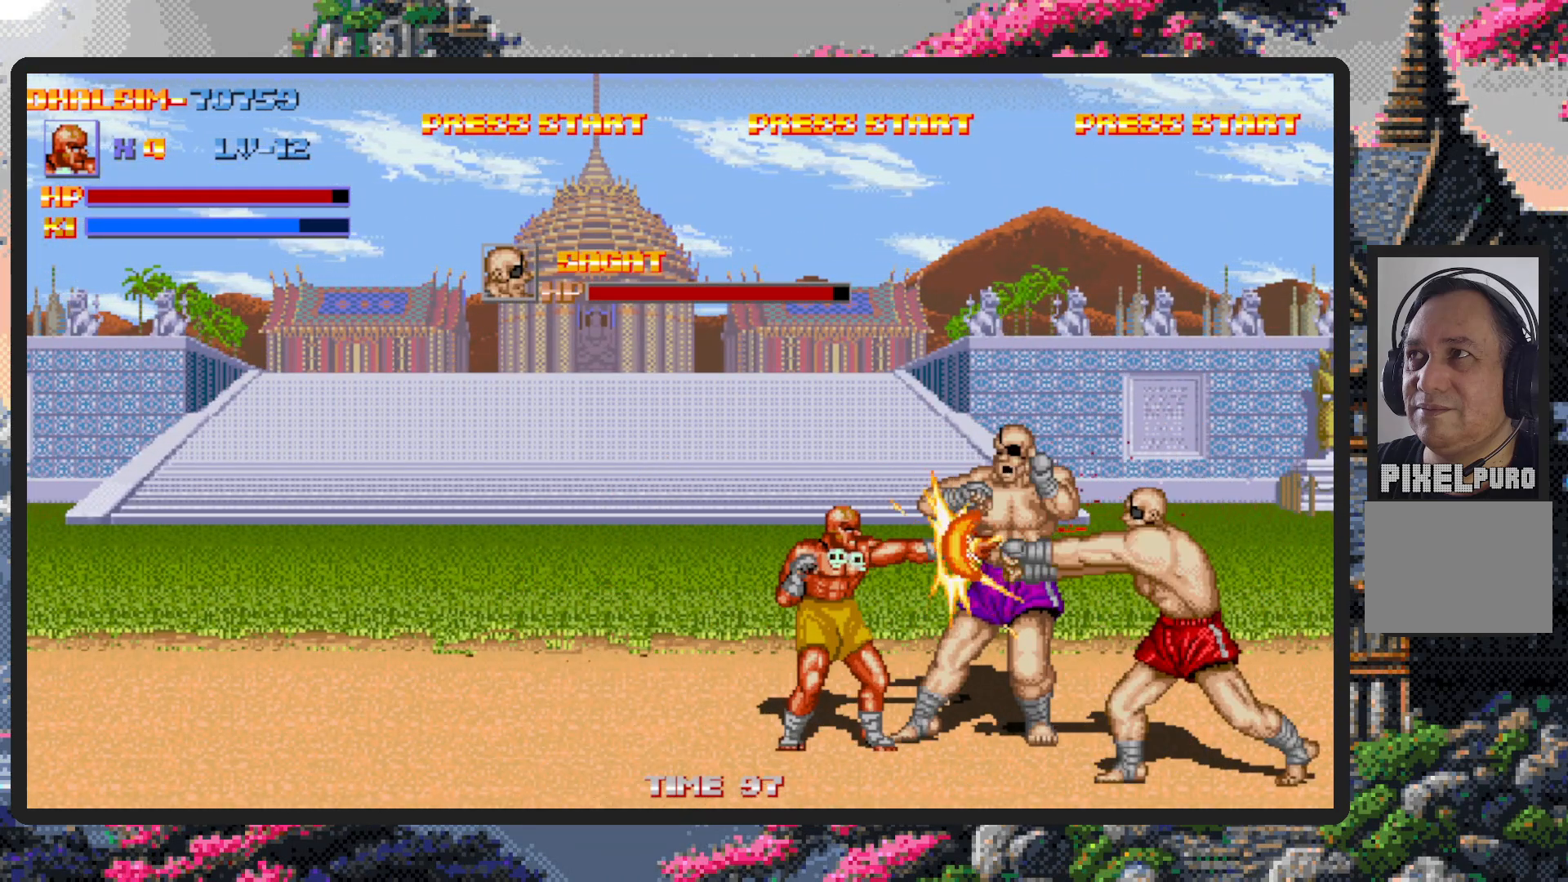
{"buttons": [], "events": [[16, "Y", "up"], [33, "DPAD_RIGHT", "up"], [66, "Y", "down"], [100, "Y", "up"], [150, "Y", "down"], [200, "Y", "up"], [233, "Y", "down"], [317, "Y", "up"], [350, "Y", "down"], [383, "Y", "up"], [433, "Y", "down"], [483, "Y", "up"]]}
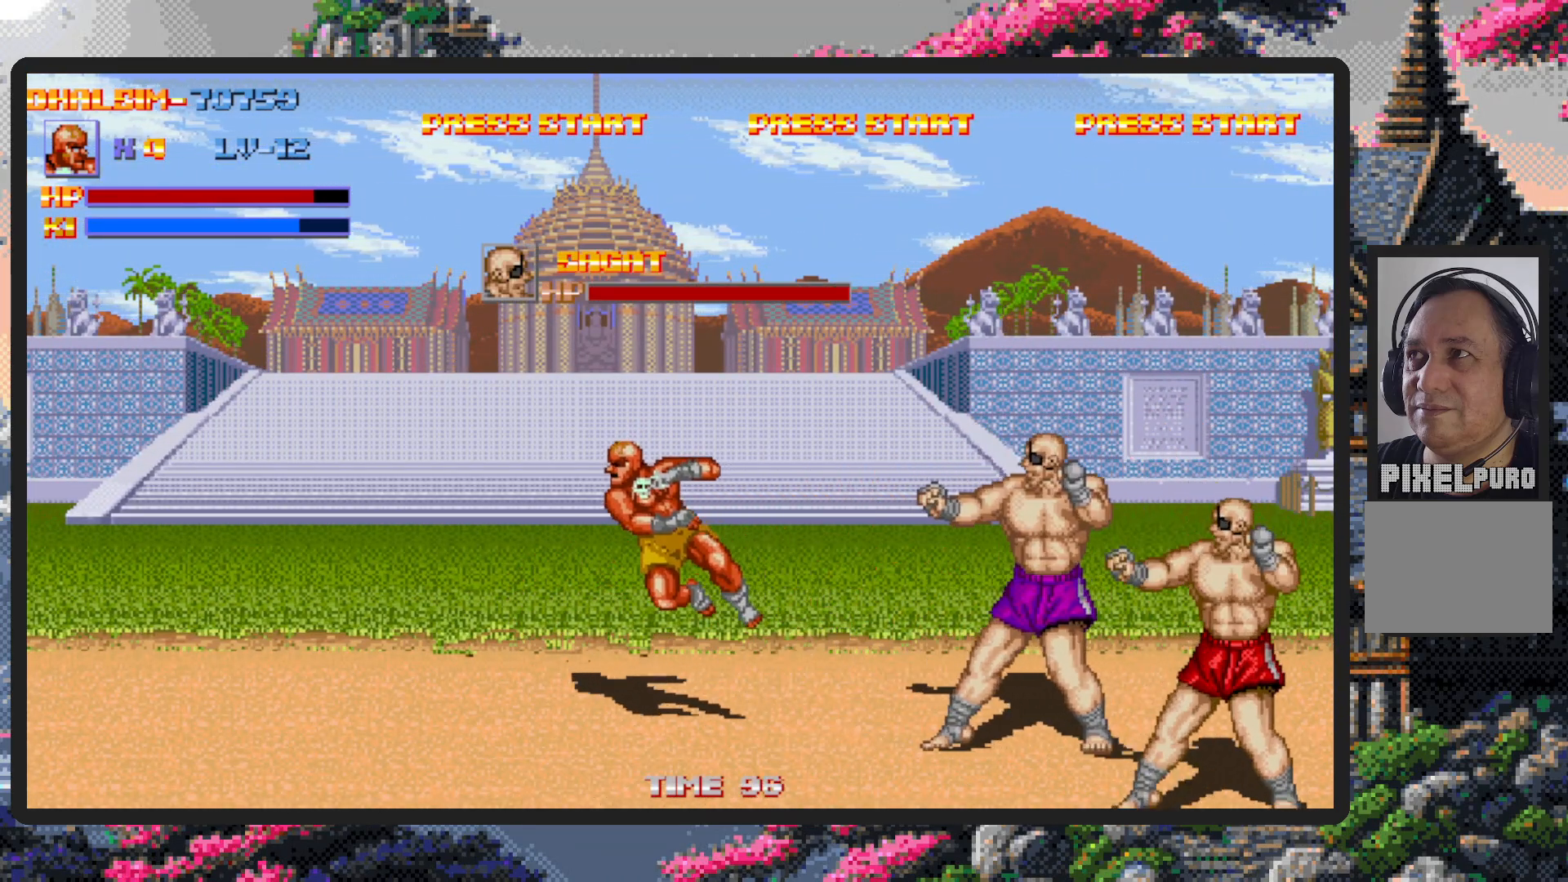
{"buttons": ["DPAD_LEFT"], "events": [[33, "Y", "down"], [67, "Y", "up"], [117, "Y", "down"], [134, "Y", "up"], [400, "DPAD_LEFT", "down"]]}
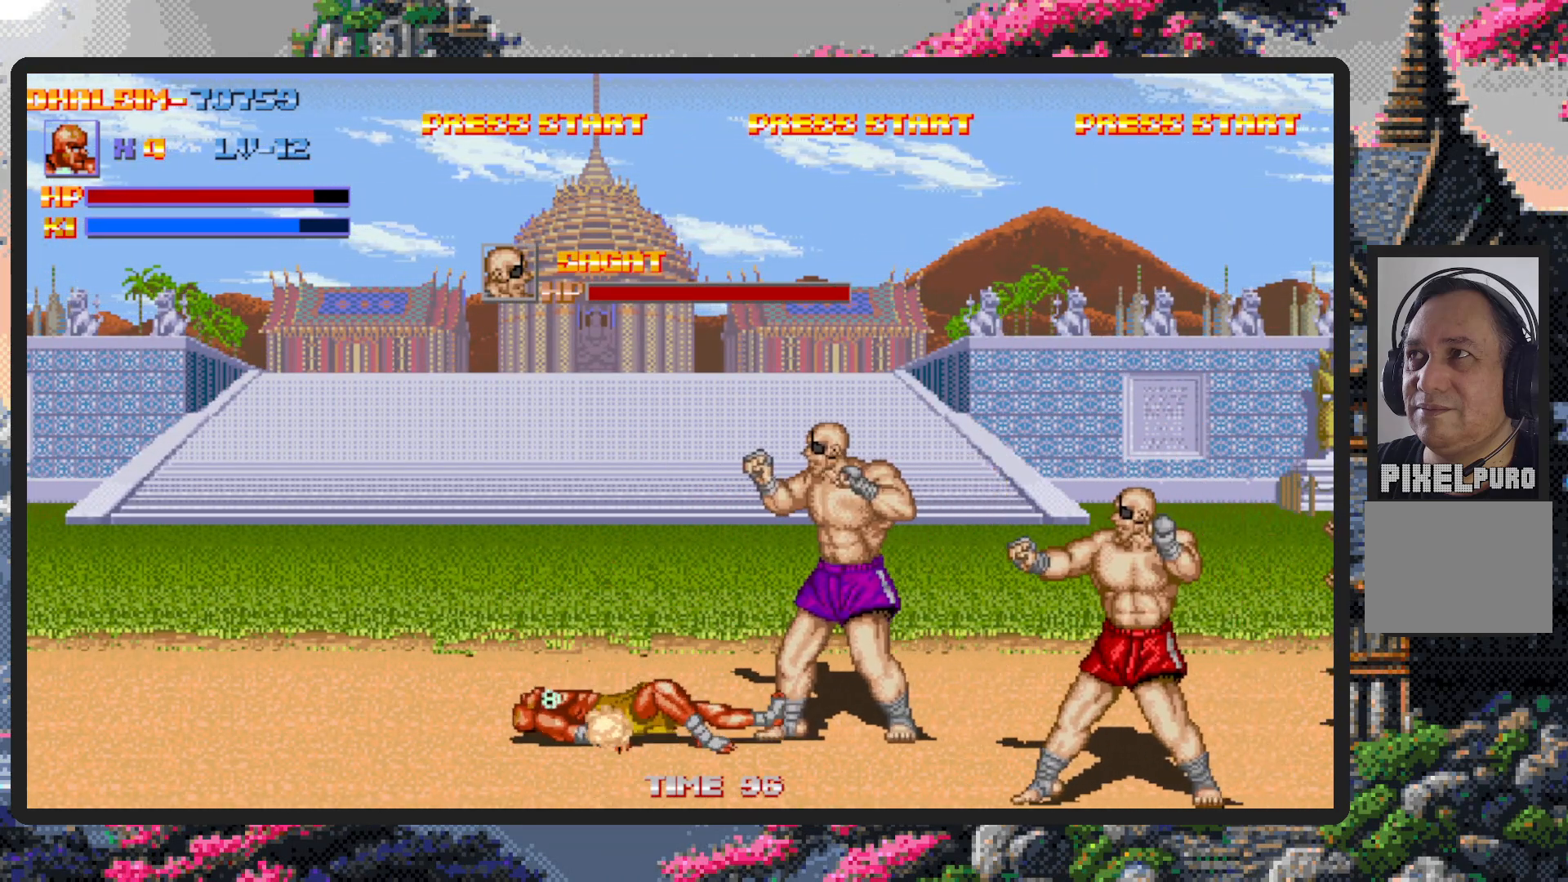
{"buttons": ["A"], "events": [[50, "DPAD_DOWN", "down"], [66, "DPAD_LEFT", "up"], [216, "DPAD_RIGHT", "down"], [400, "A", "down"], [417, "DPAD_RIGHT", "up"], [433, "A", "up"], [467, "DPAD_DOWN", "up"], [483, "A", "down"]]}
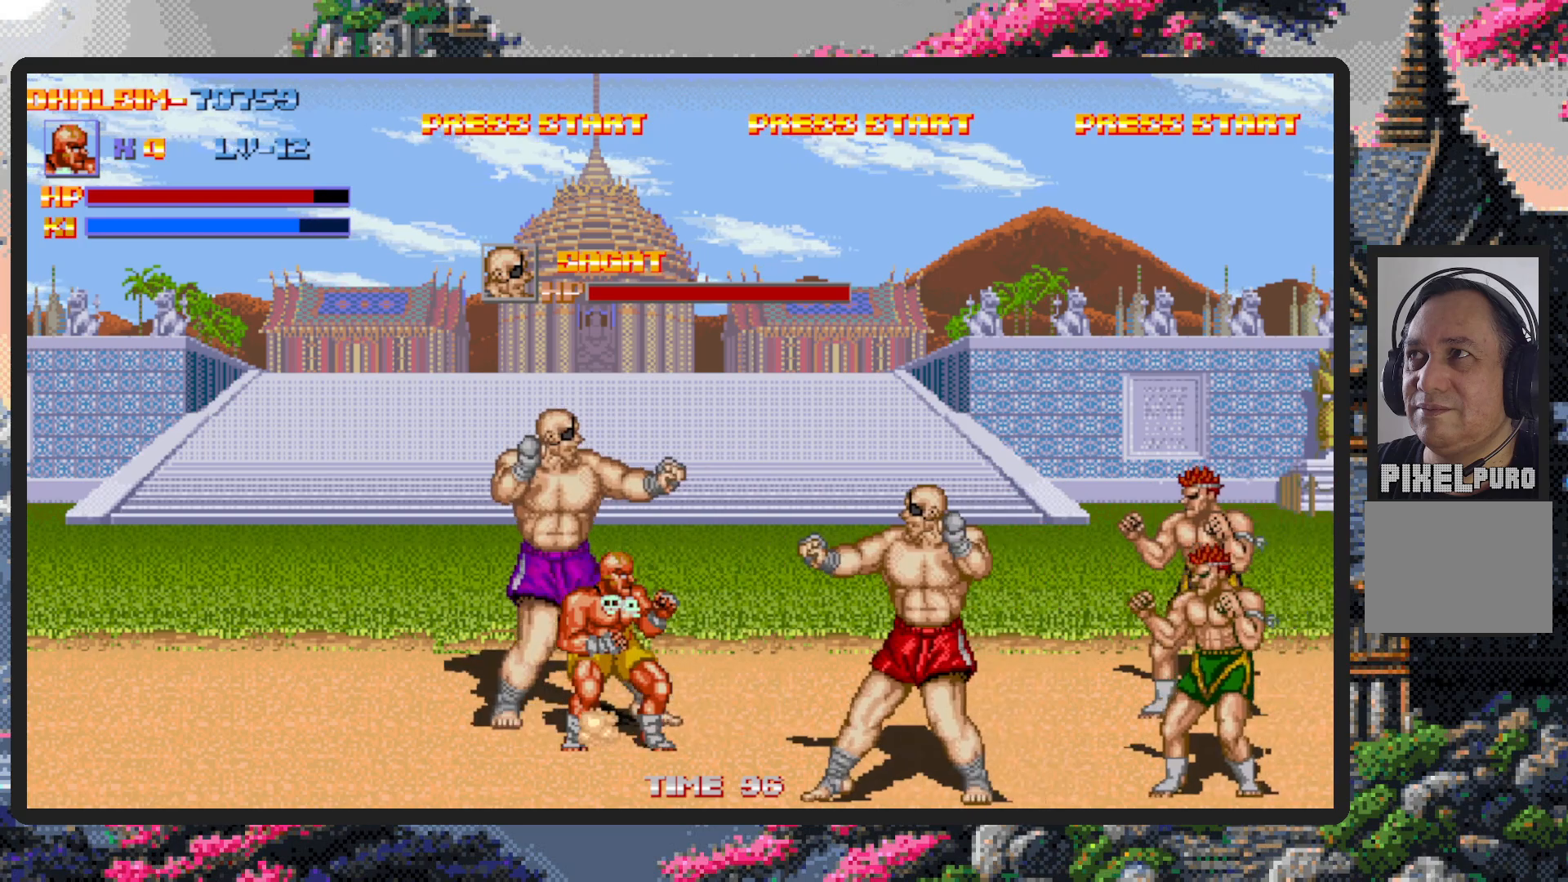
{"buttons": ["DPAD_DOWN", "DPAD_RIGHT"], "events": [[17, "A", "up"], [67, "A", "down"], [117, "A", "up"], [117, "DPAD_LEFT", "down"], [167, "A", "down"], [167, "DPAD_DOWN", "down"], [184, "A", "up"], [284, "DPAD_LEFT", "up"], [300, "DPAD_RIGHT", "down"]]}
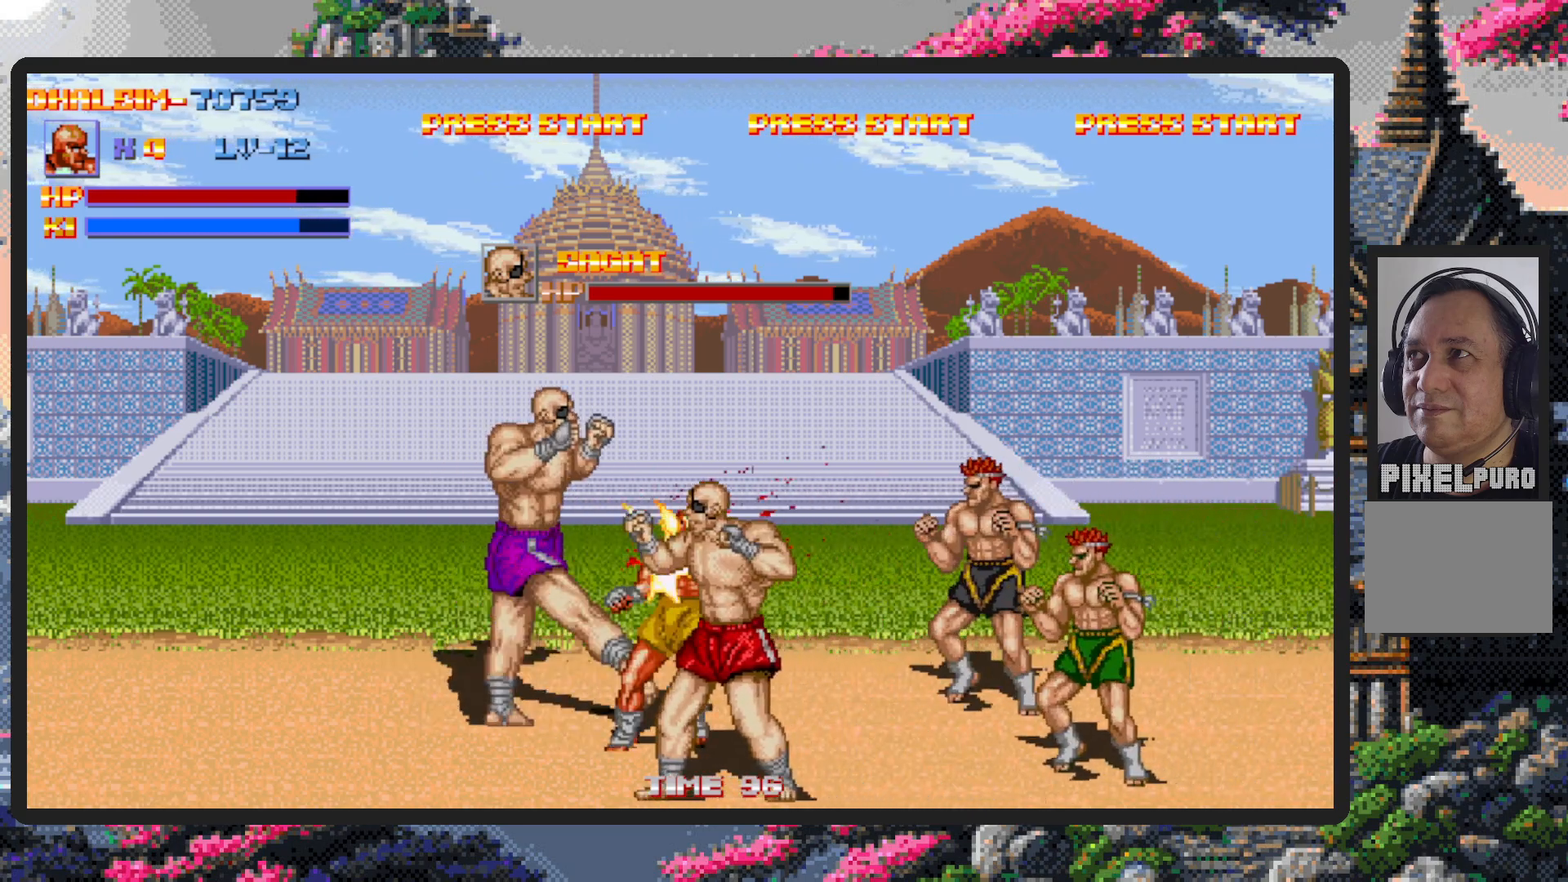
{"buttons": ["DPAD_DOWN", "DPAD_RIGHT"], "events": []}
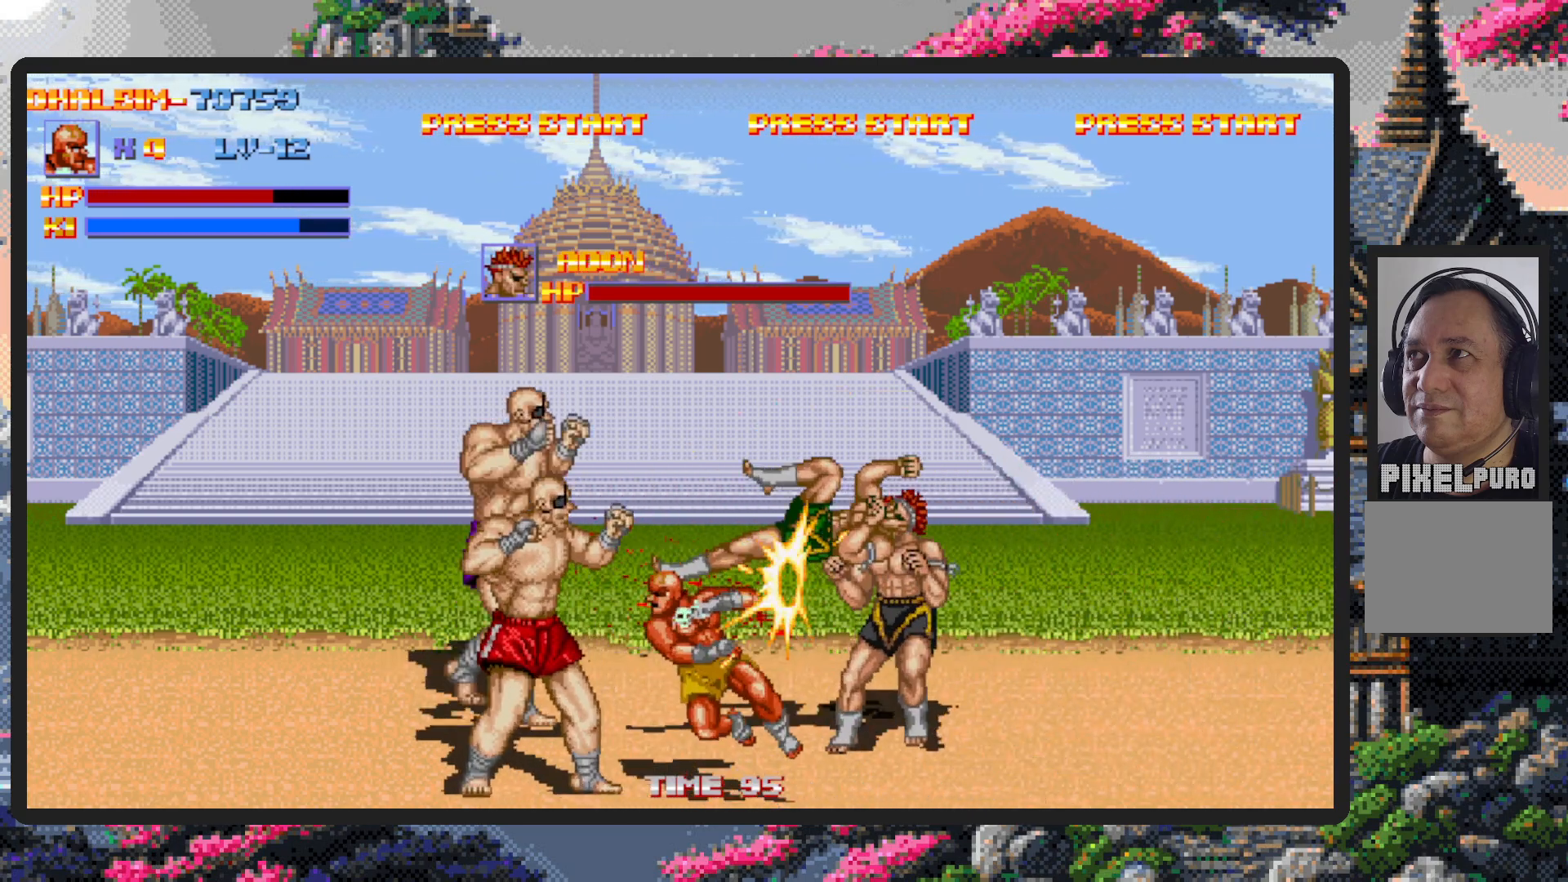
{"buttons": ["DPAD_RIGHT"], "events": [[184, "DPAD_DOWN", "up"]]}
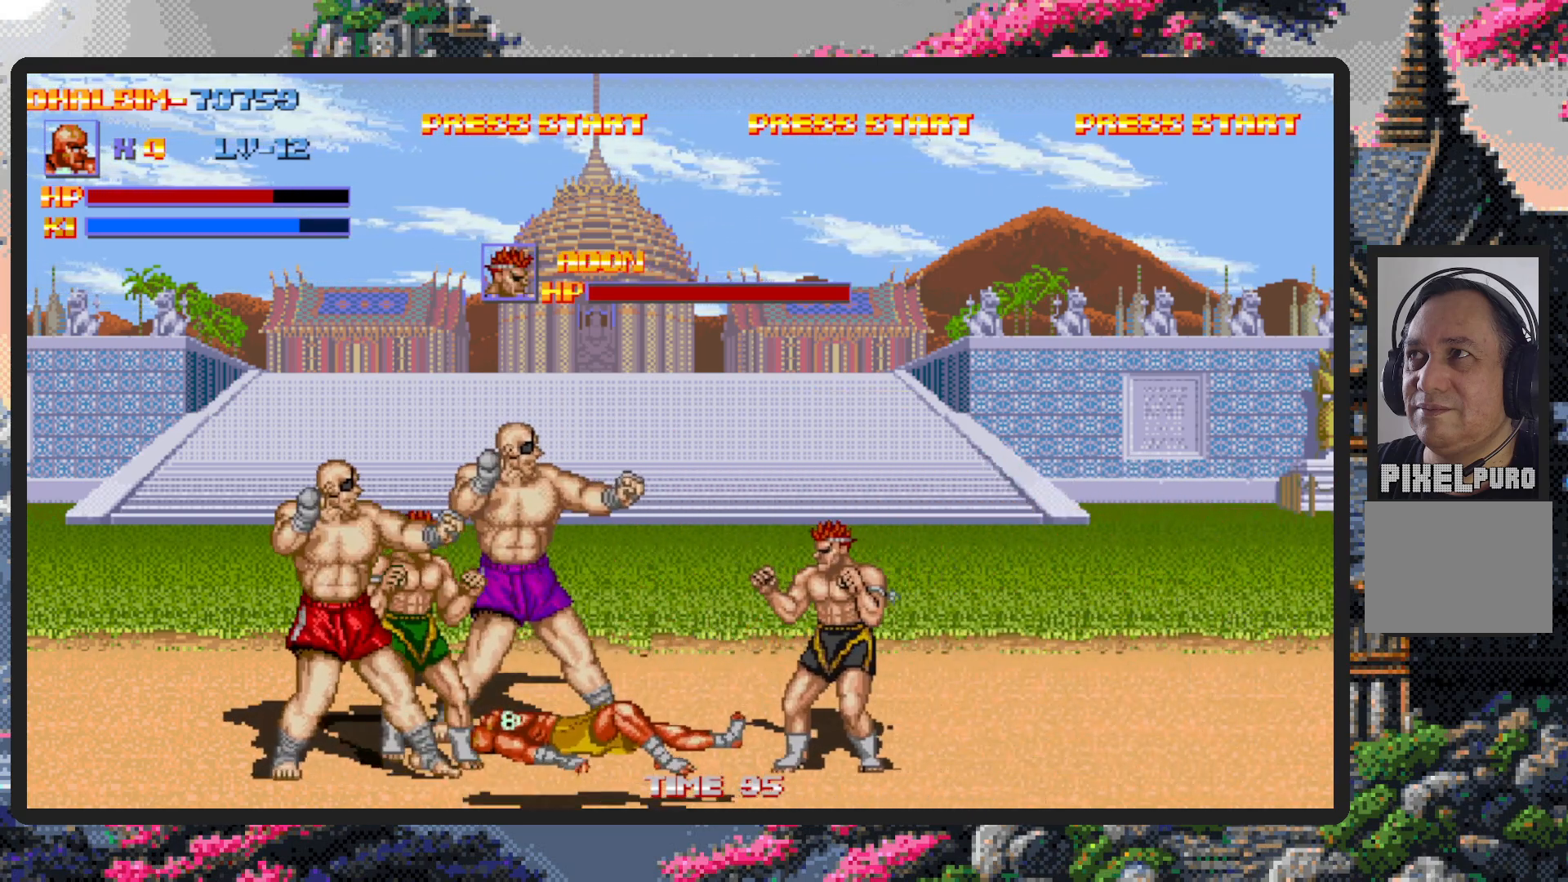
{"buttons": ["DPAD_RIGHT"], "events": [[166, "DPAD_RIGHT", "up"], [200, "DPAD_DOWN", "down"], [216, "DPAD_LEFT", "down"], [283, "DPAD_LEFT", "up"], [317, "DPAD_RIGHT", "down"], [367, "DPAD_DOWN", "up"]]}
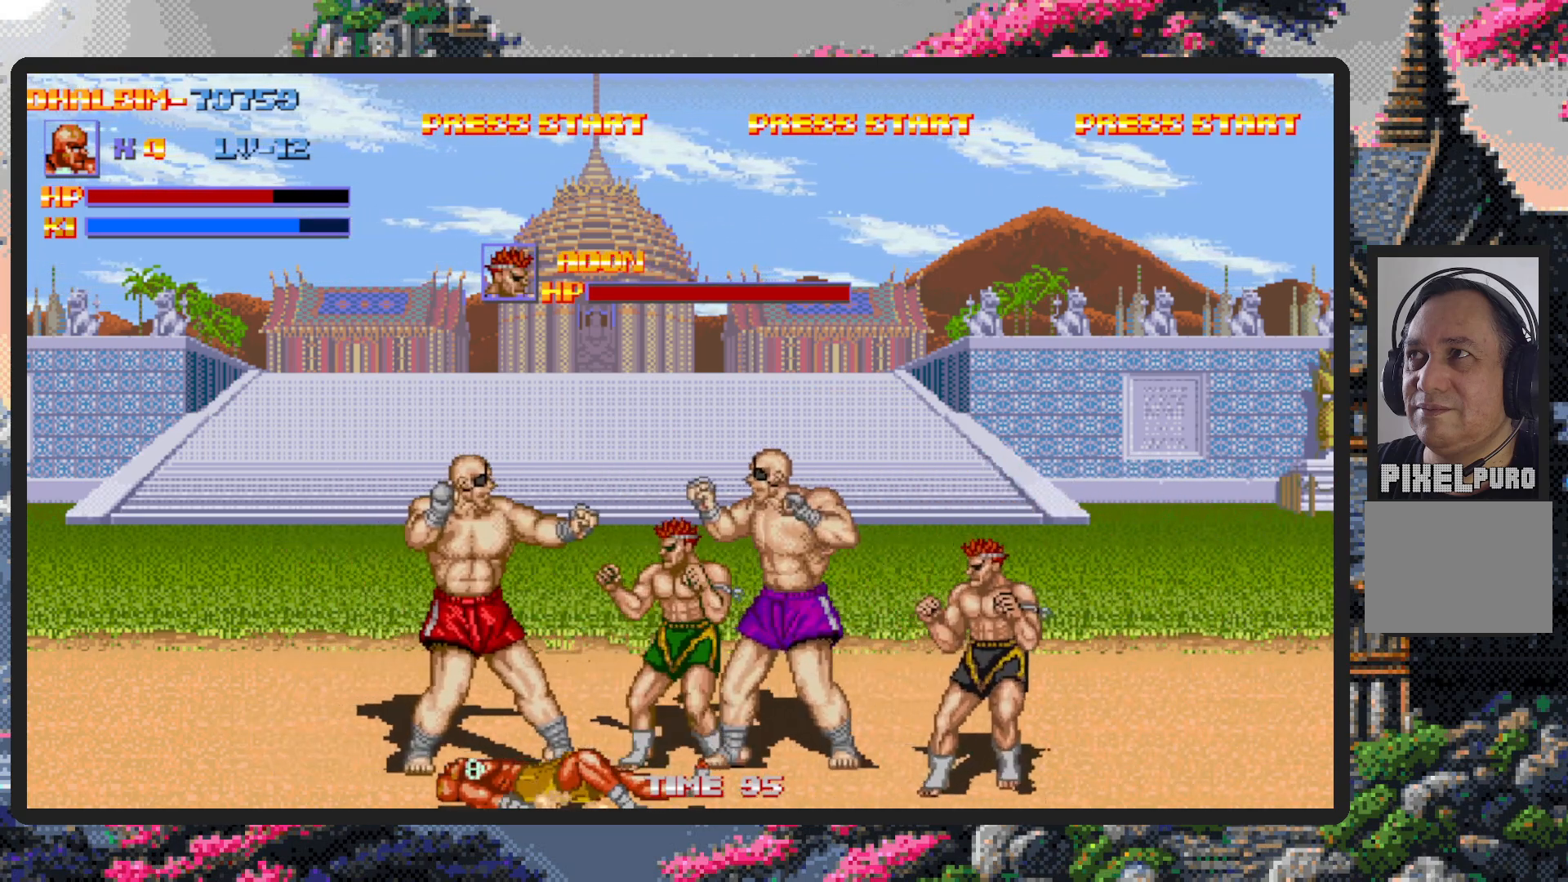
{"buttons": ["DPAD_RIGHT"], "events": [[67, "DPAD_DOWN", "down"], [84, "DPAD_RIGHT", "up"], [100, "DPAD_LEFT", "down"], [117, "DPAD_DOWN", "up"], [417, "DPAD_UP", "down"], [434, "DPAD_LEFT", "up"], [434, "DPAD_RIGHT", "down"], [434, "DPAD_UP", "up"]]}
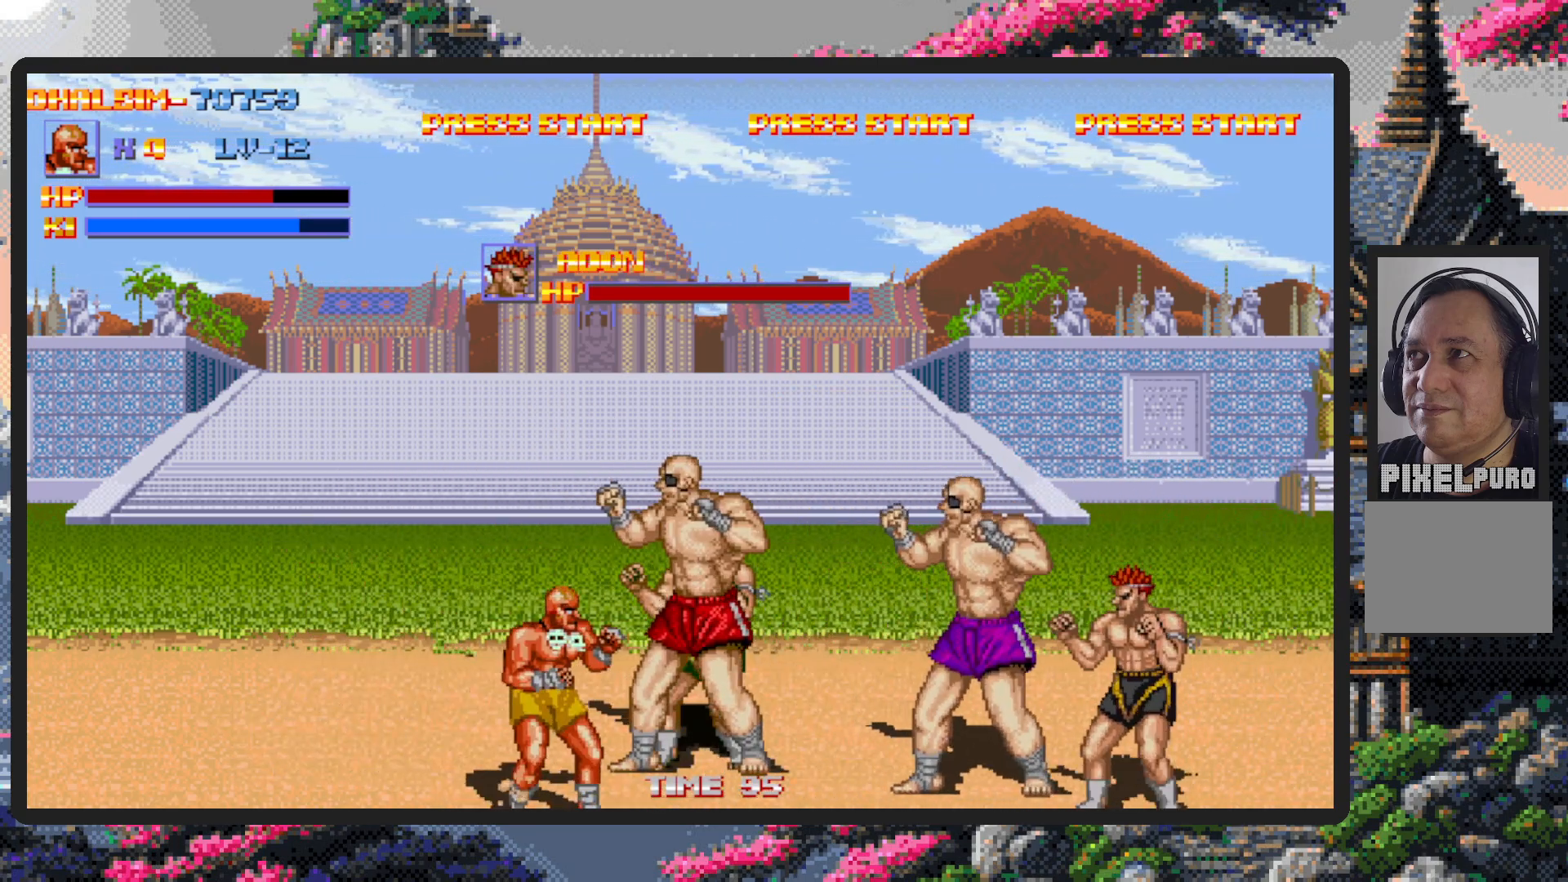
{"buttons": ["Y"], "events": [[117, "Y", "down"], [167, "Y", "up"], [200, "Y", "down"], [250, "Y", "up"], [283, "DPAD_RIGHT", "up"], [300, "Y", "down"], [334, "Y", "up"], [384, "Y", "down"], [434, "Y", "up"], [467, "Y", "down"]]}
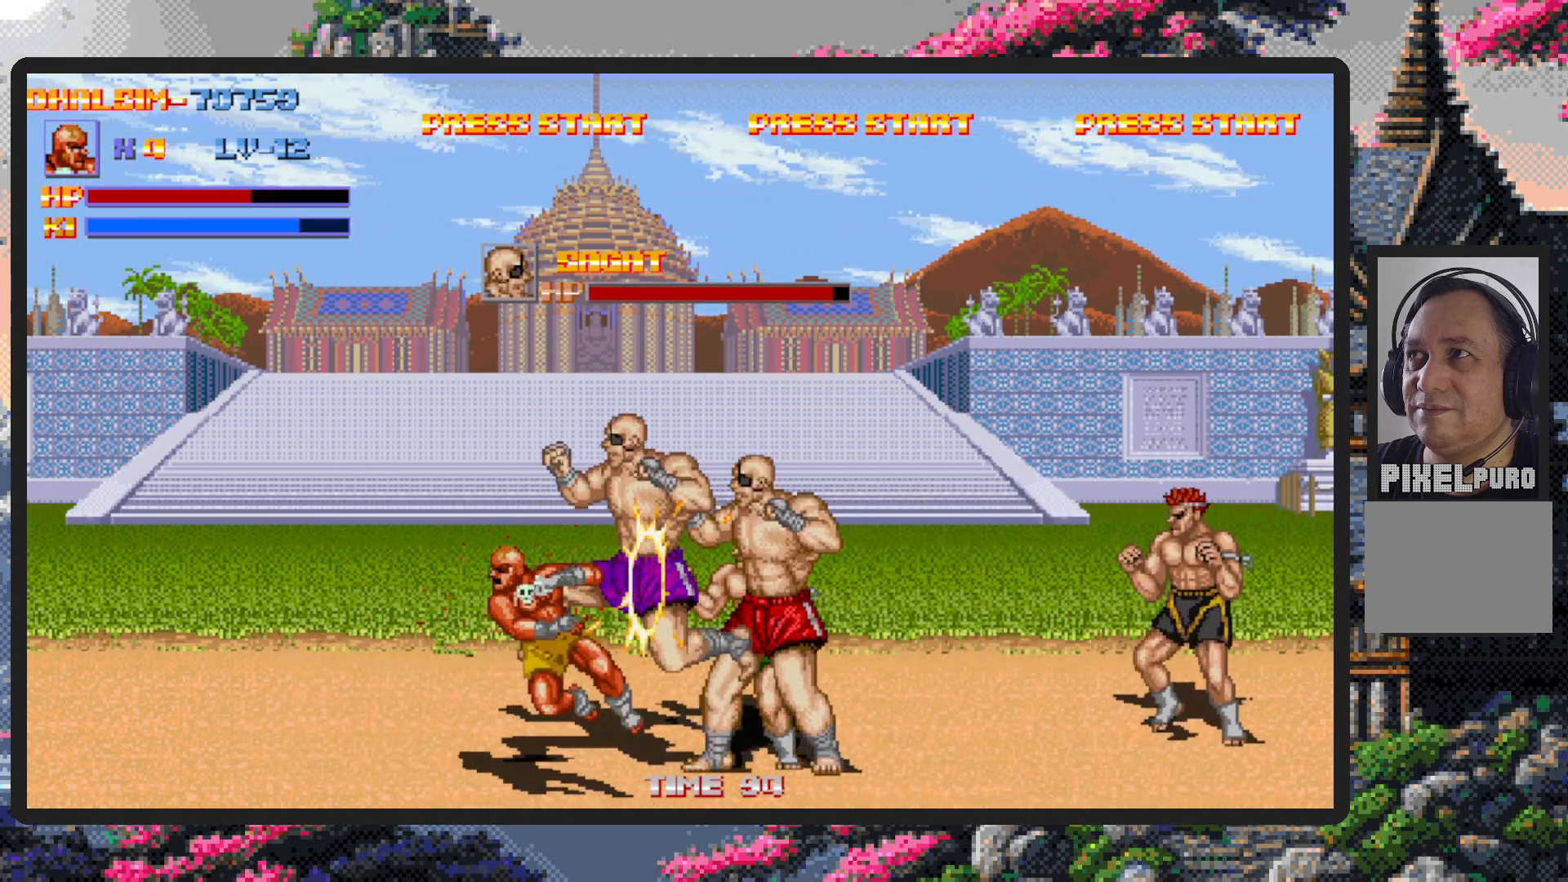
{"buttons": [], "events": [[17, "Y", "up"], [67, "Y", "down"], [100, "Y", "up"], [151, "Y", "down"], [217, "Y", "up"], [251, "Y", "down"], [284, "Y", "up"], [334, "Y", "down"], [351, "Y", "up"]]}
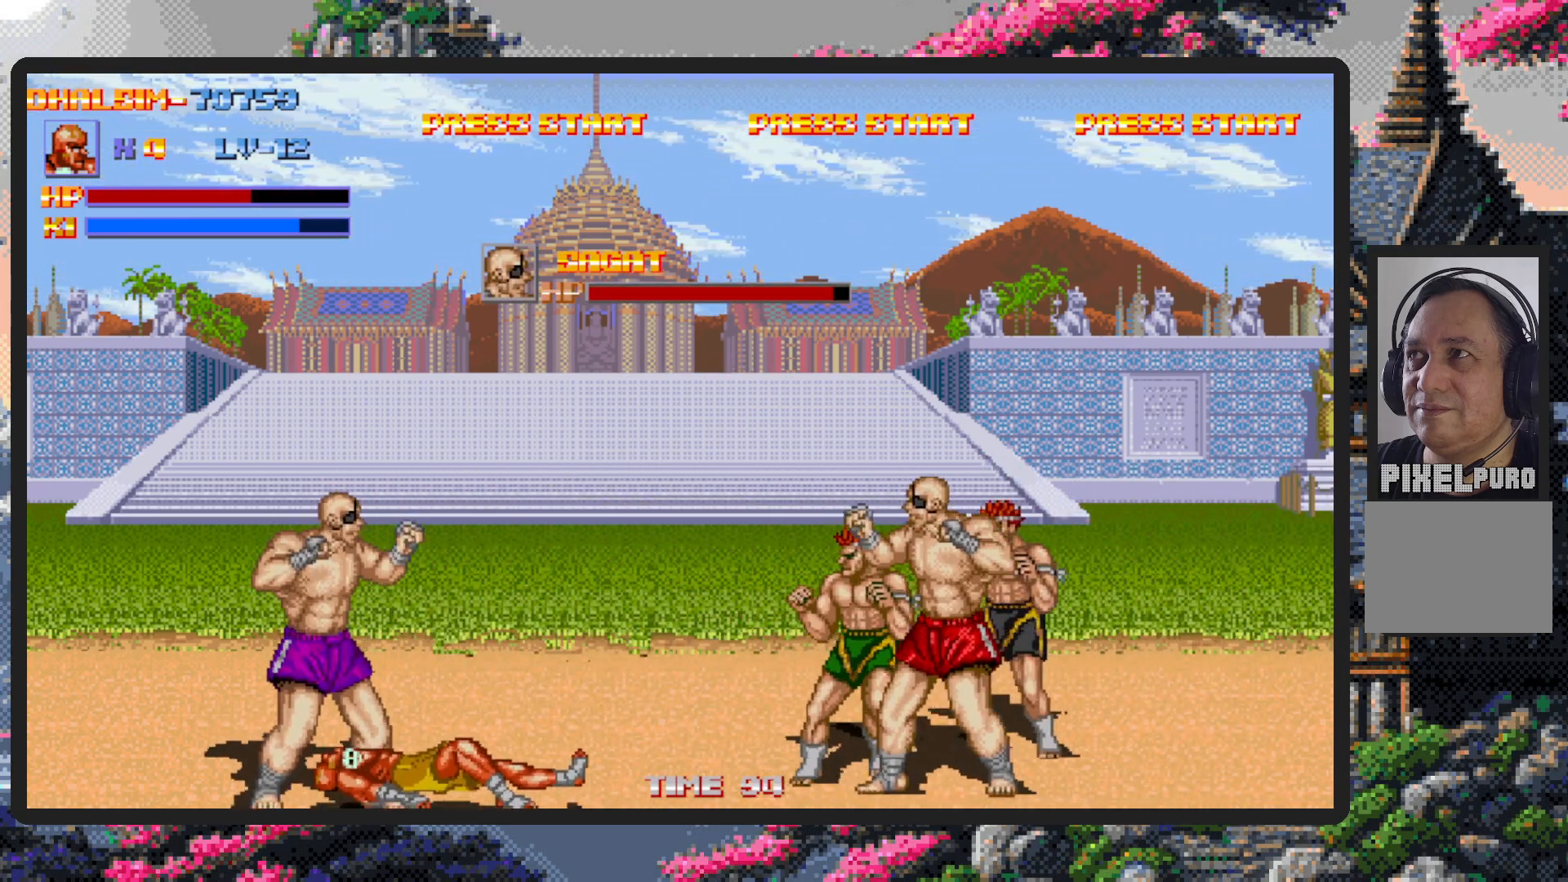
{"buttons": ["DPAD_UP", "DPAD_LEFT"], "events": [[133, "DPAD_UP", "down"], [167, "DPAD_LEFT", "down"]]}
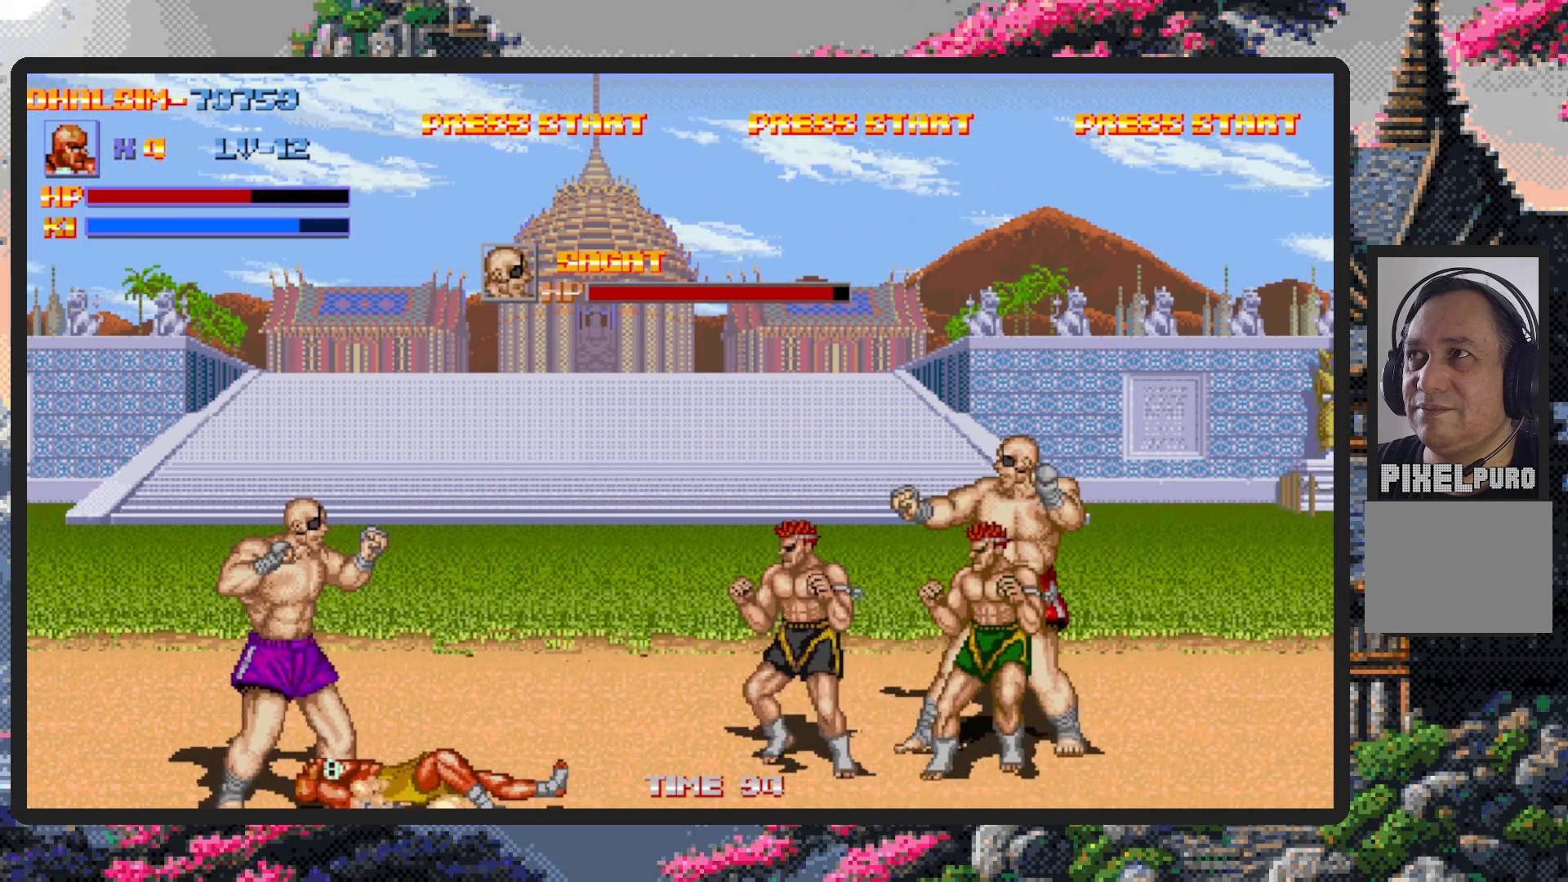
{"buttons": ["DPAD_UP", "DPAD_LEFT"], "events": []}
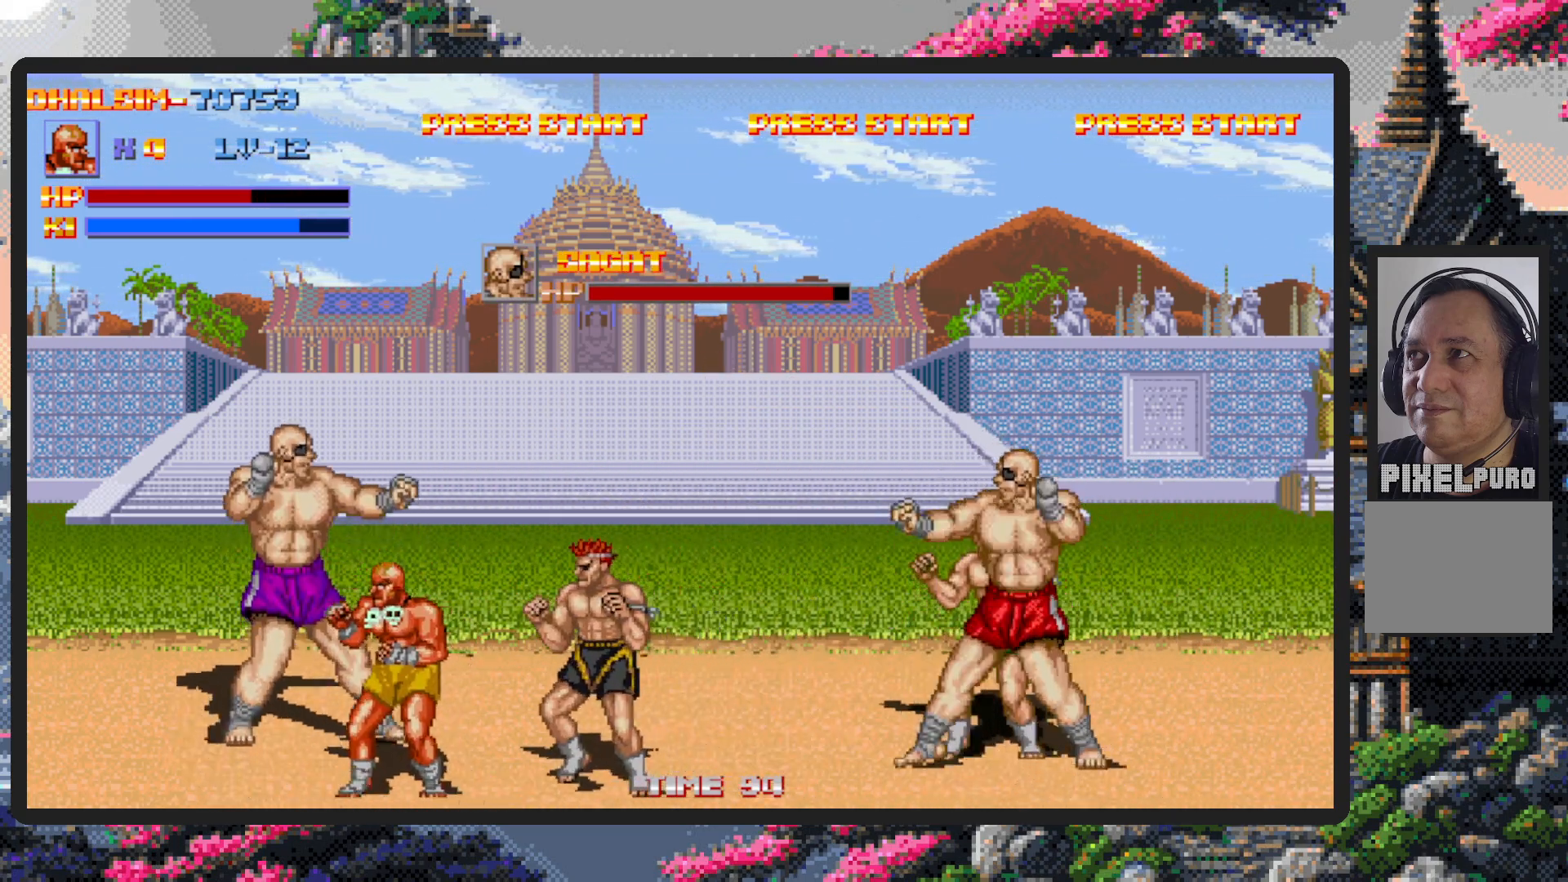
{"buttons": ["A", "DPAD_RIGHT"]}
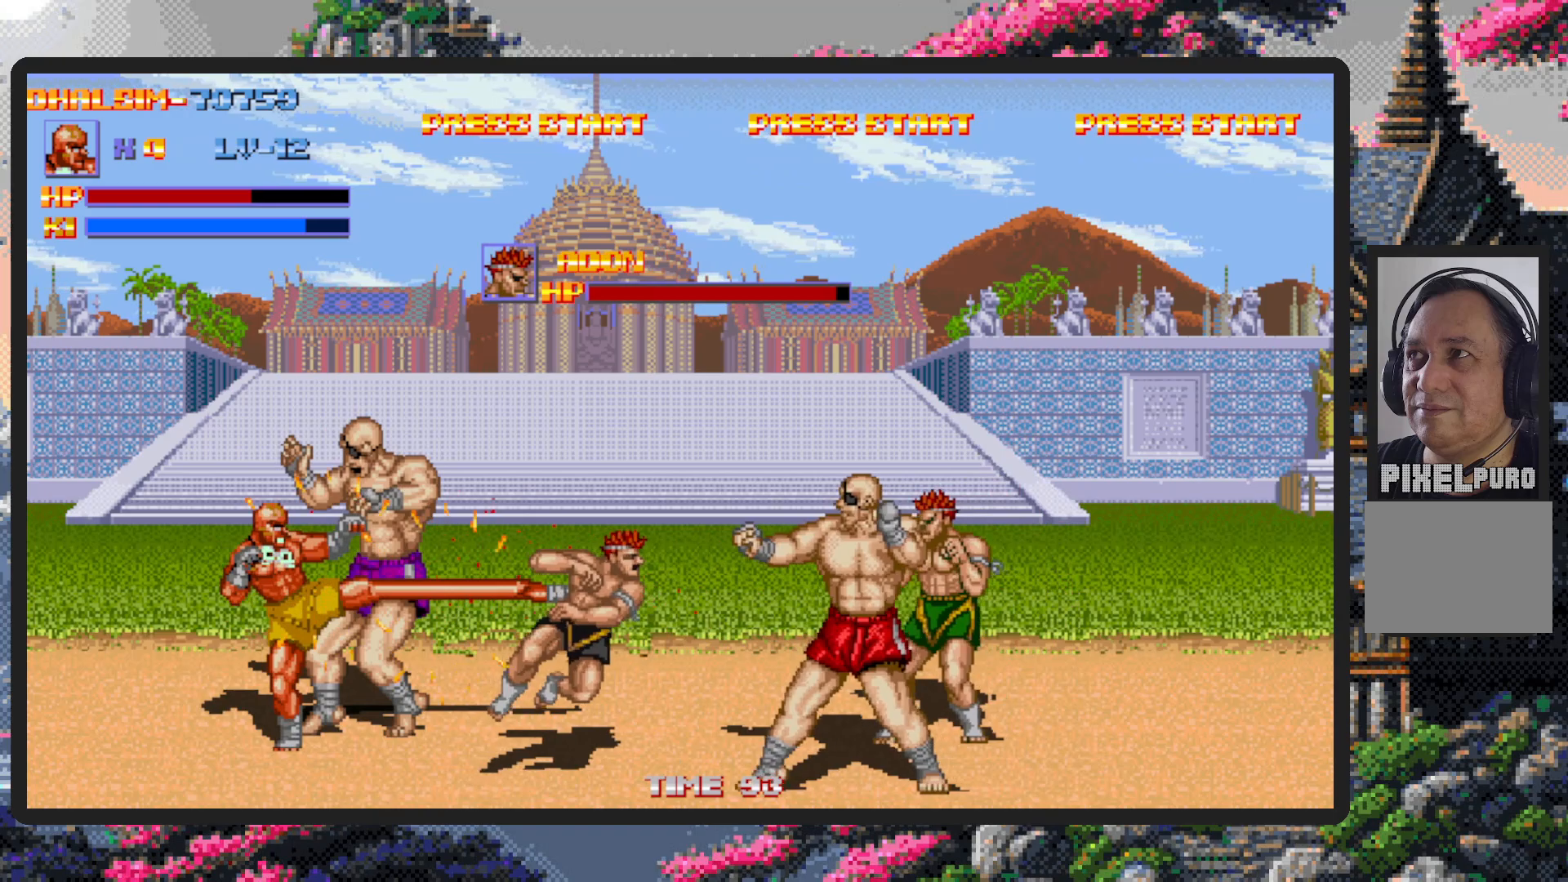
{"buttons": [], "events": [[17, "DPAD_RIGHT", "up"], [50, "A", "up"], [84, "A", "down"], [151, "A", "up"], [184, "A", "down"], [217, "A", "up"], [284, "A", "down"], [317, "A", "up"], [351, "A", "down"], [401, "A", "up"], [451, "A", "down"], [484, "A", "up"]]}
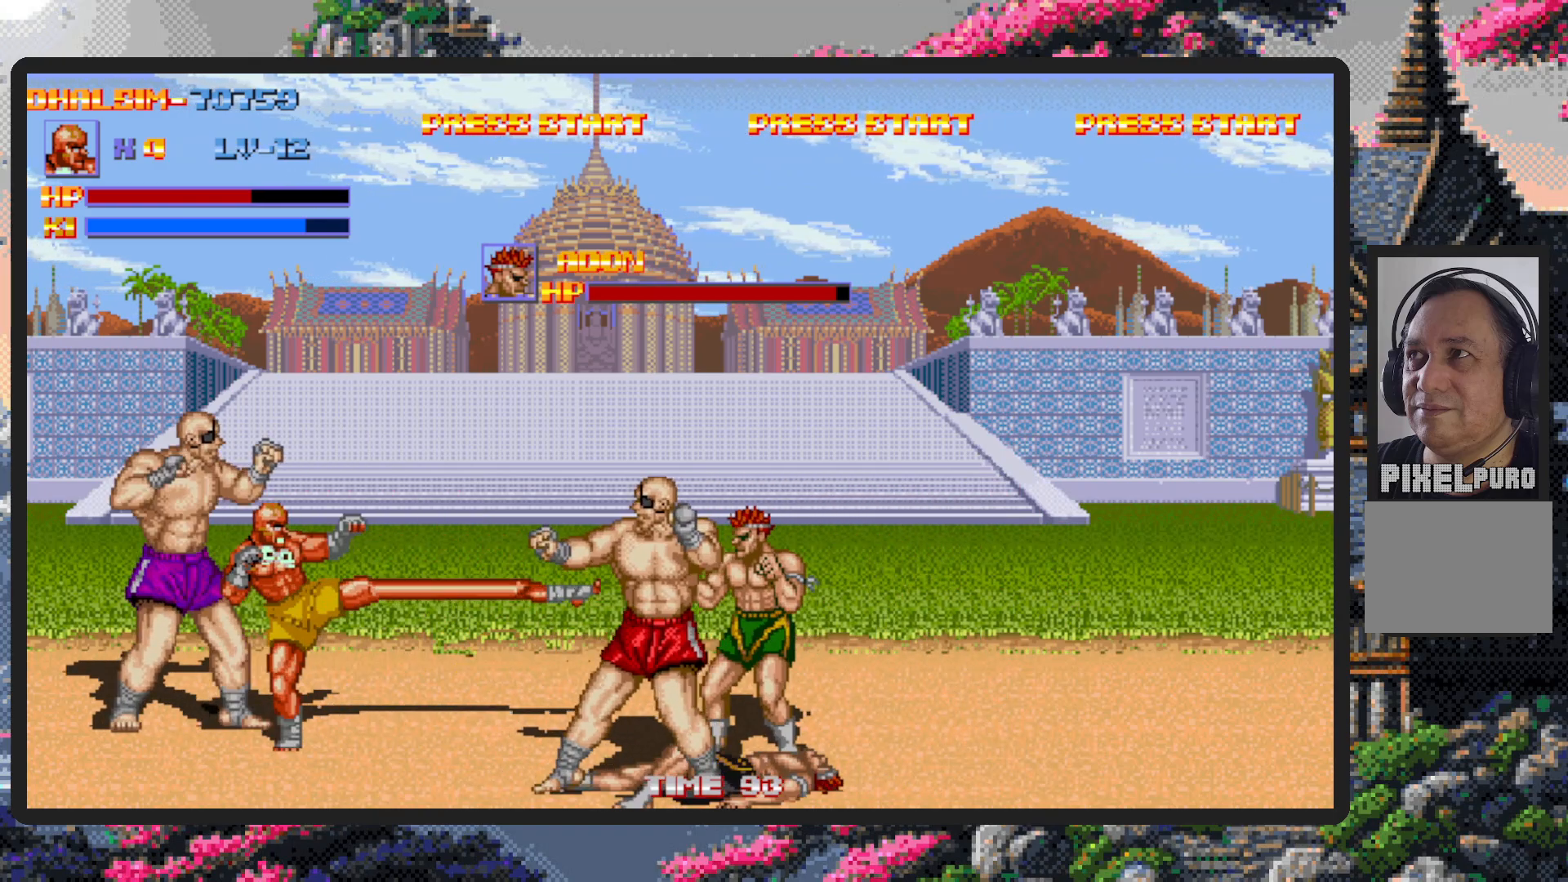
{"buttons": ["A", "DPAD_DOWN", "DPAD_RIGHT"], "events": [[33, "A", "down"], [83, "A", "up"], [133, "A", "down"], [133, "DPAD_RIGHT", "down"], [167, "A", "up"], [183, "DPAD_DOWN", "down"], [217, "A", "down"], [267, "A", "up"], [417, "A", "down"], [450, "A", "up"], [500, "A", "down"]]}
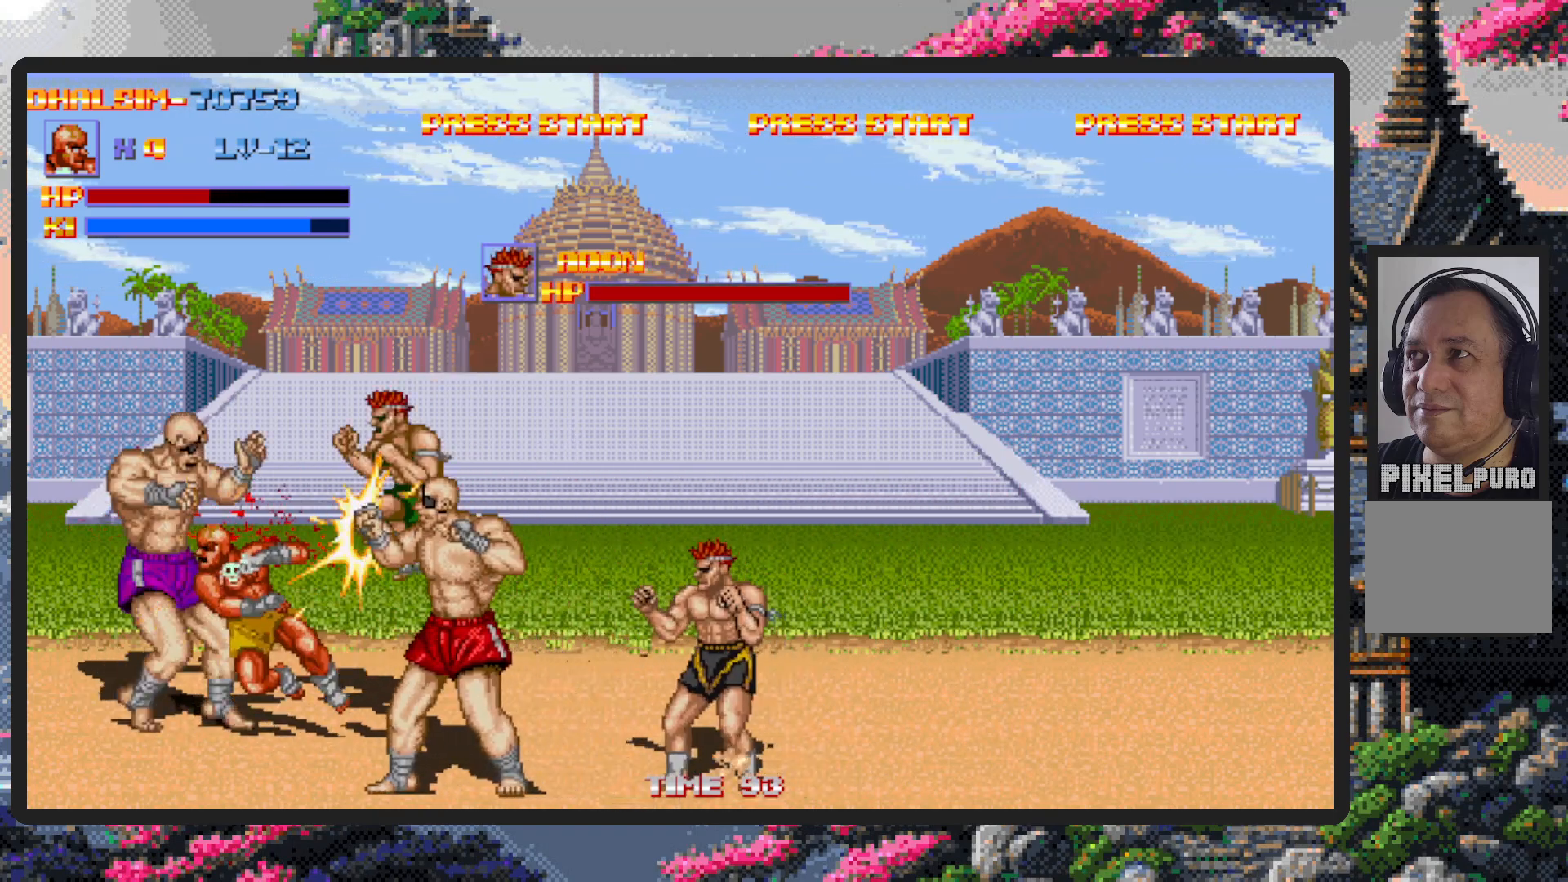
{"buttons": [], "events": [[34, "A", "up"], [84, "A", "down"], [134, "A", "up"], [401, "DPAD_DOWN", "up"], [484, "DPAD_RIGHT", "up"]]}
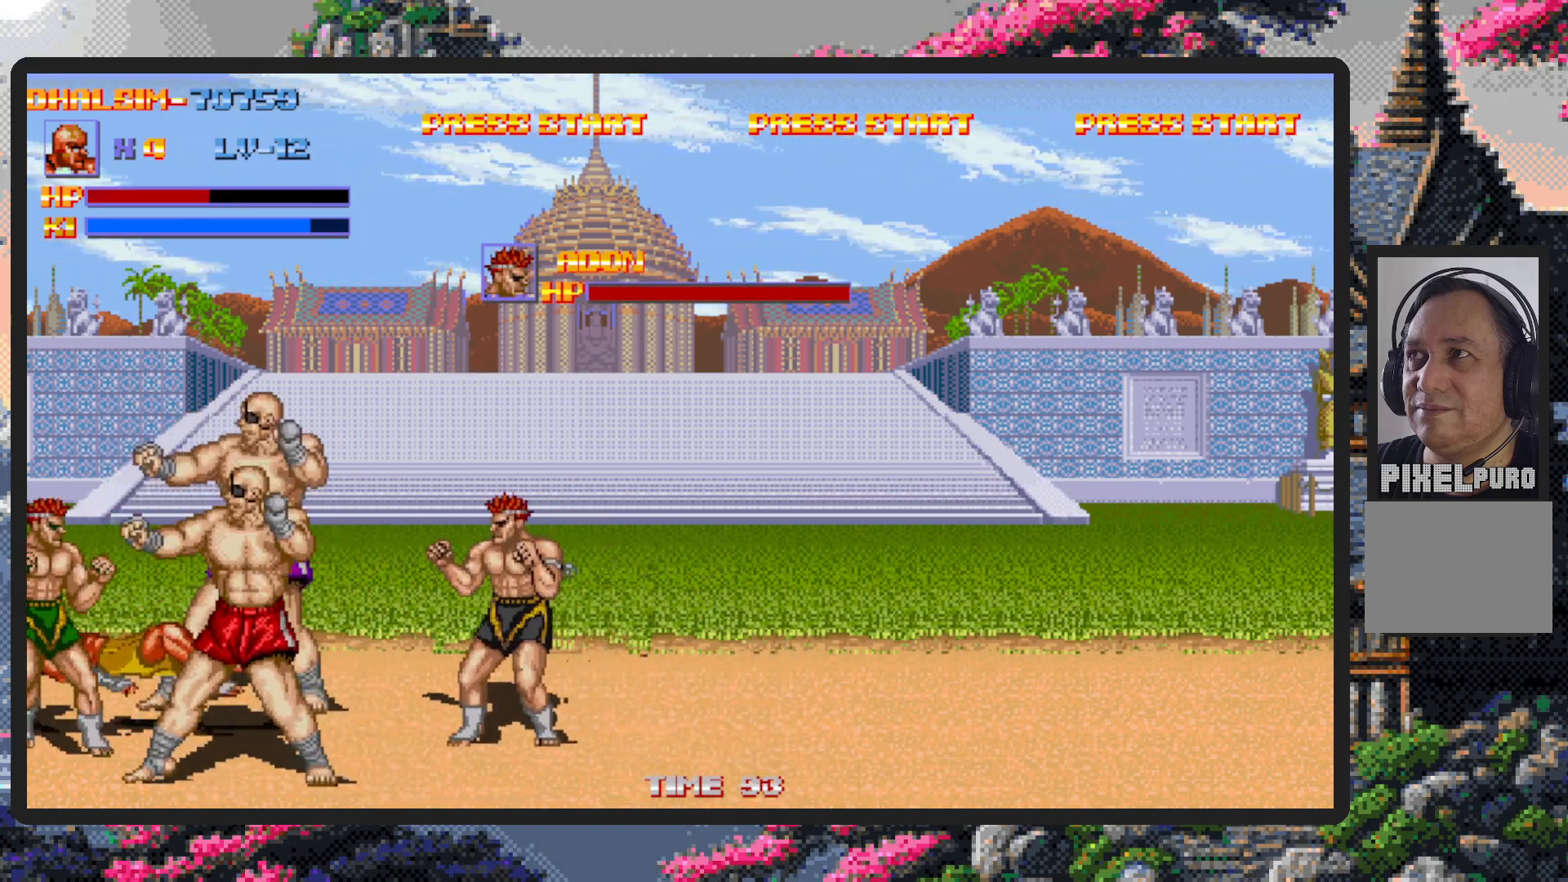
{"buttons": ["DPAD_DOWN", "DPAD_RIGHT"], "events": [[300, "DPAD_RIGHT", "down"], [367, "DPAD_DOWN", "down"]]}
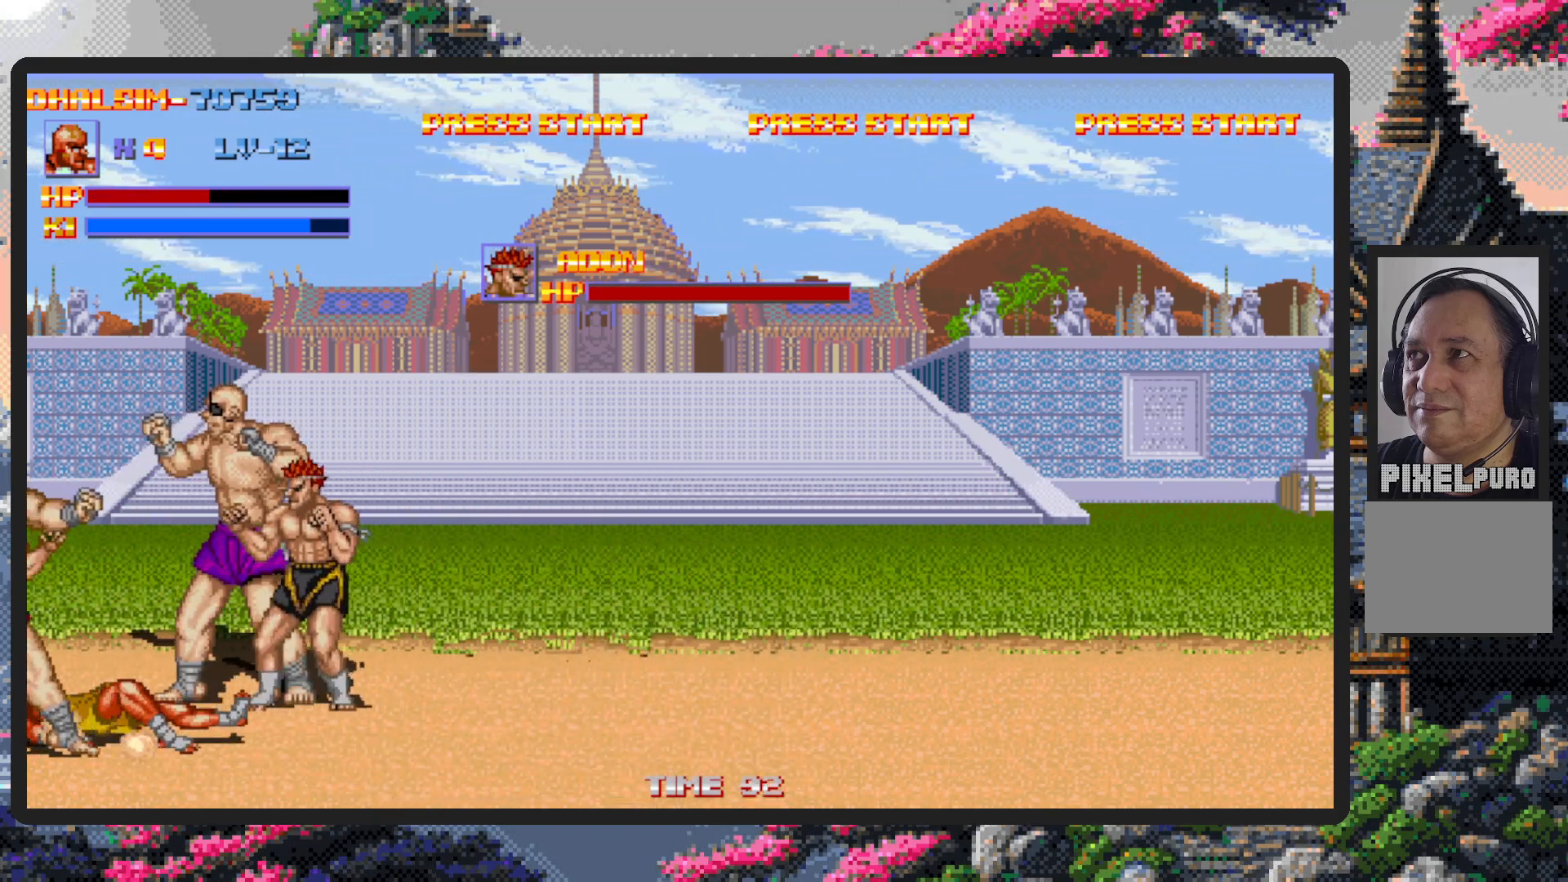
{"buttons": ["DPAD_DOWN", "DPAD_RIGHT"], "events": []}
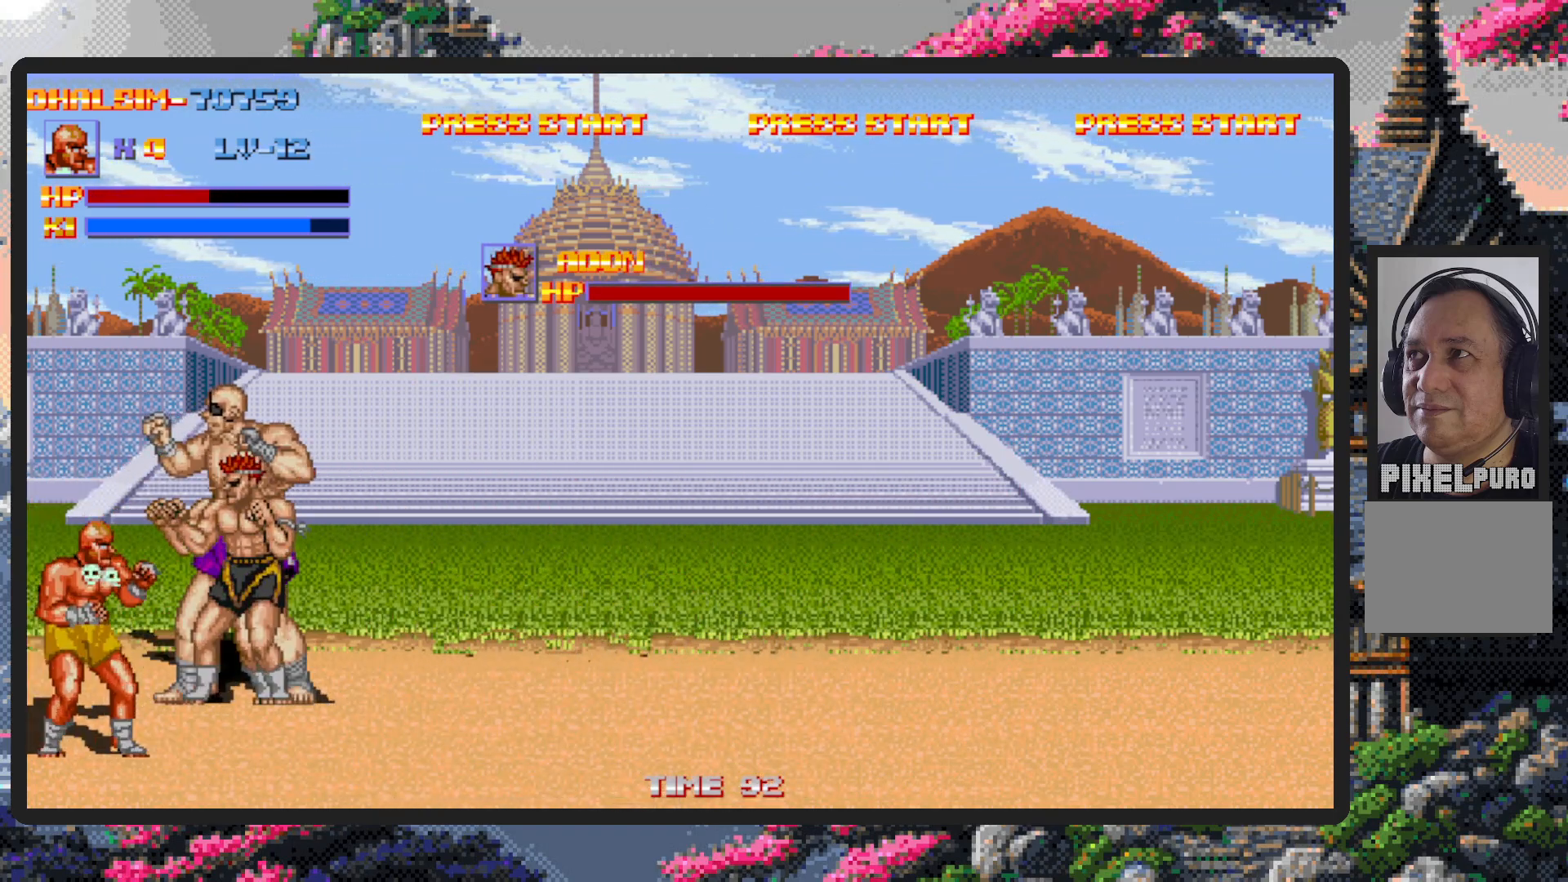
{"buttons": ["DPAD_RIGHT"], "events": [[384, "DPAD_DOWN", "up"]]}
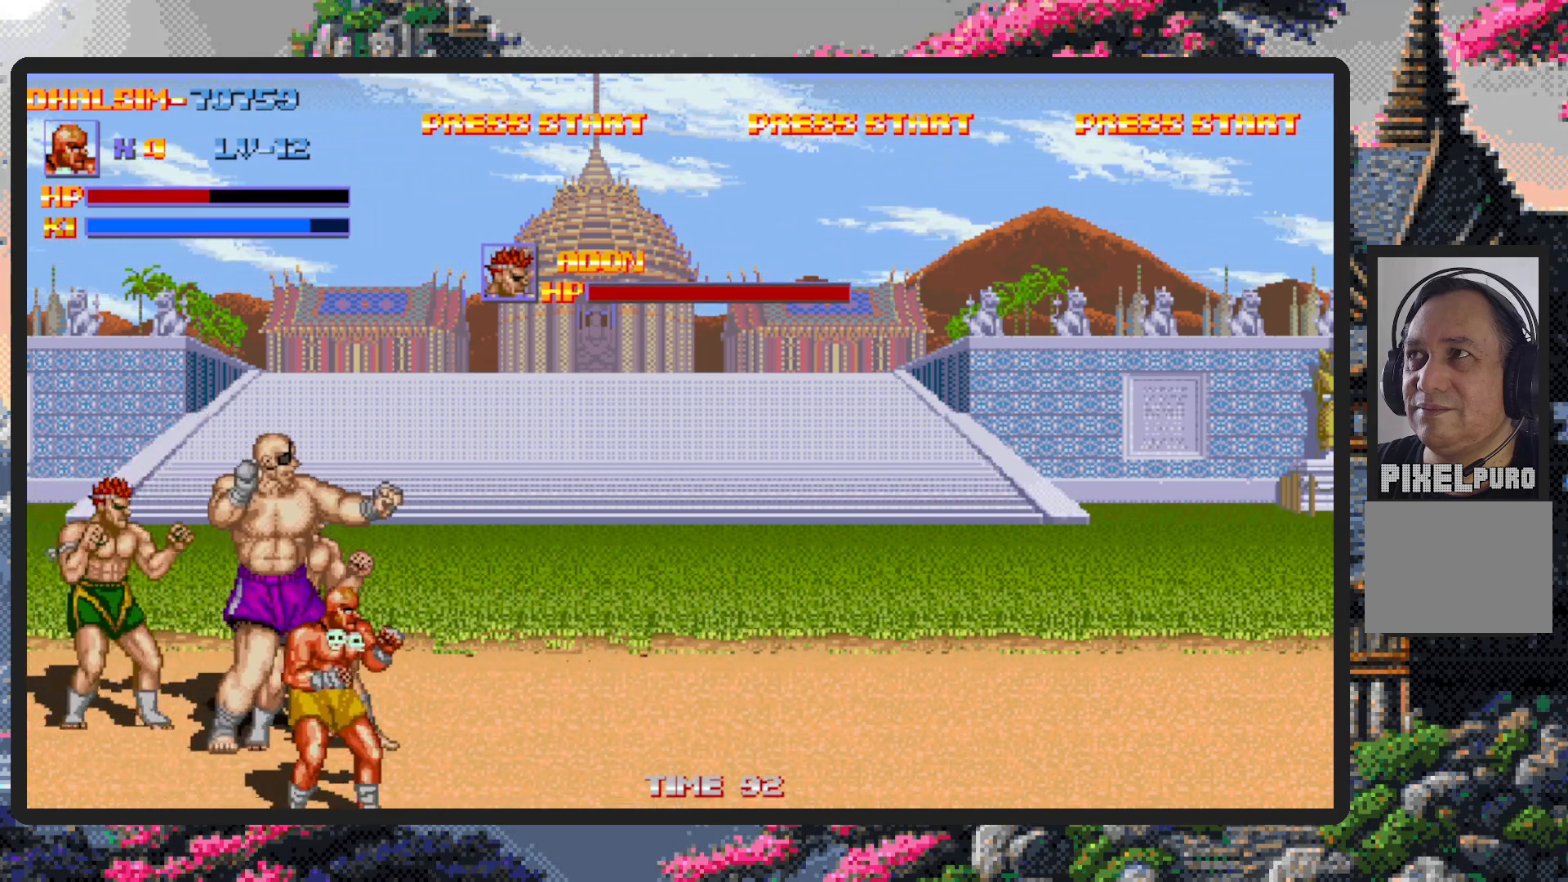
{"buttons": ["A"], "events": [[67, "DPAD_UP", "down"], [134, "DPAD_LEFT", "down"], [134, "DPAD_RIGHT", "up"], [184, "DPAD_UP", "up"], [217, "A", "down"], [267, "A", "up"], [301, "A", "down"], [351, "A", "up"], [367, "DPAD_LEFT", "up"], [401, "A", "down"], [434, "A", "up"], [484, "A", "down"]]}
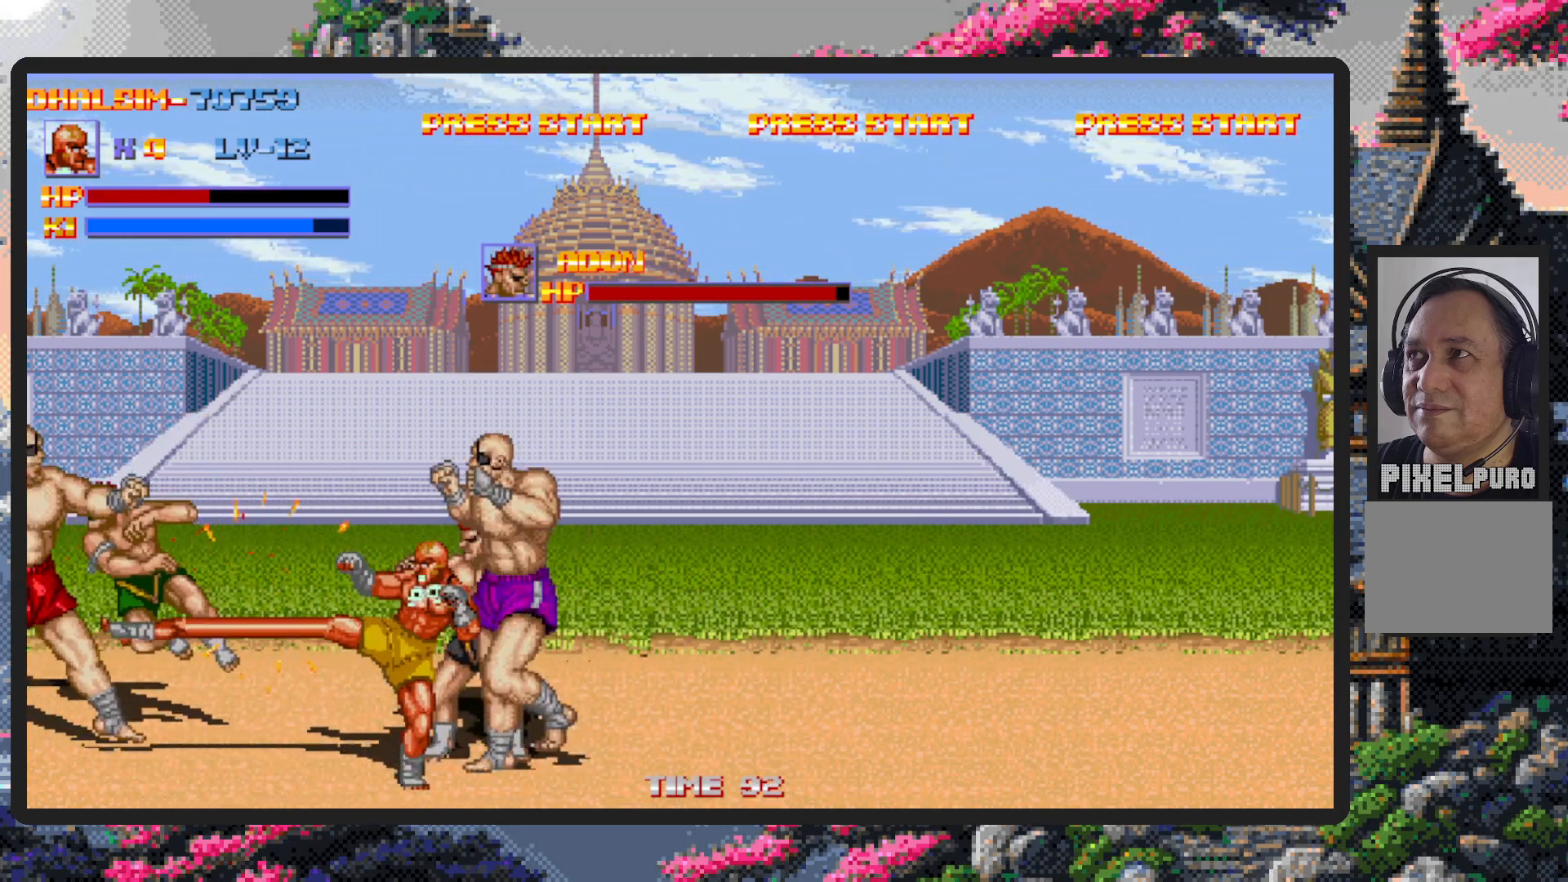
{"buttons": [], "events": [[33, "A", "up"], [67, "A", "down"], [117, "A", "up"], [167, "A", "down"], [200, "A", "up"], [250, "A", "down"], [300, "A", "up"], [334, "A", "down"], [384, "A", "up"], [434, "A", "down"], [484, "A", "up"]]}